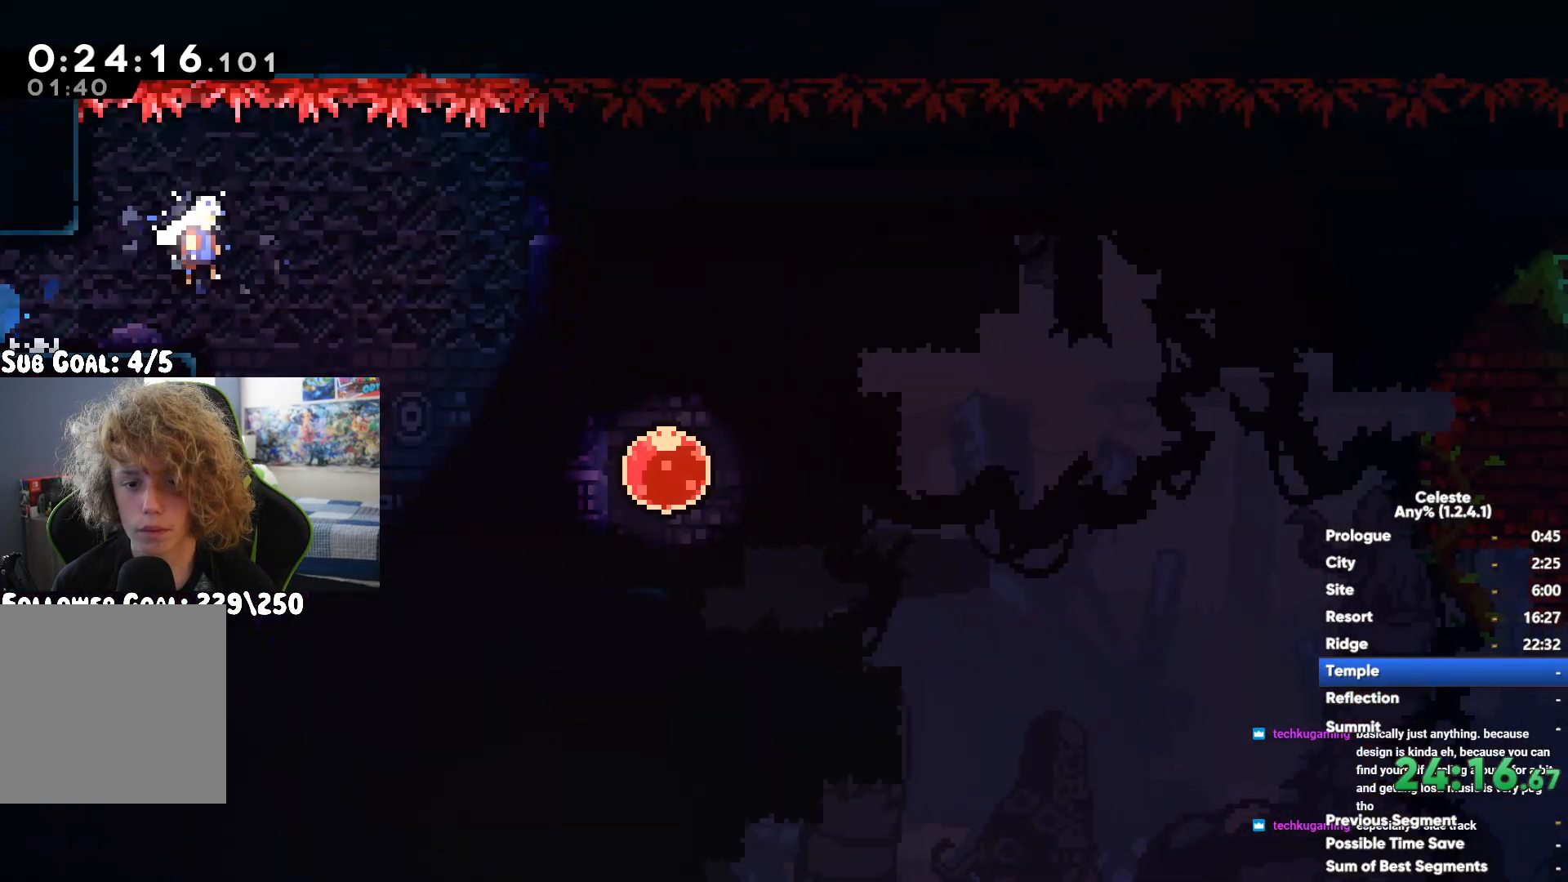
Gameplay with a controller (Xbox layout); each line is a JSON object with the inputs held at the frame after it. "button_events" lists button changes between this image and that frame as [ms after this image, input, new state], when the widget could be followed in between (sticks are given only as held states). Not read: L2.
{"buttons": [], "left_stick": "right", "right_stick": "center", "button_events": []}
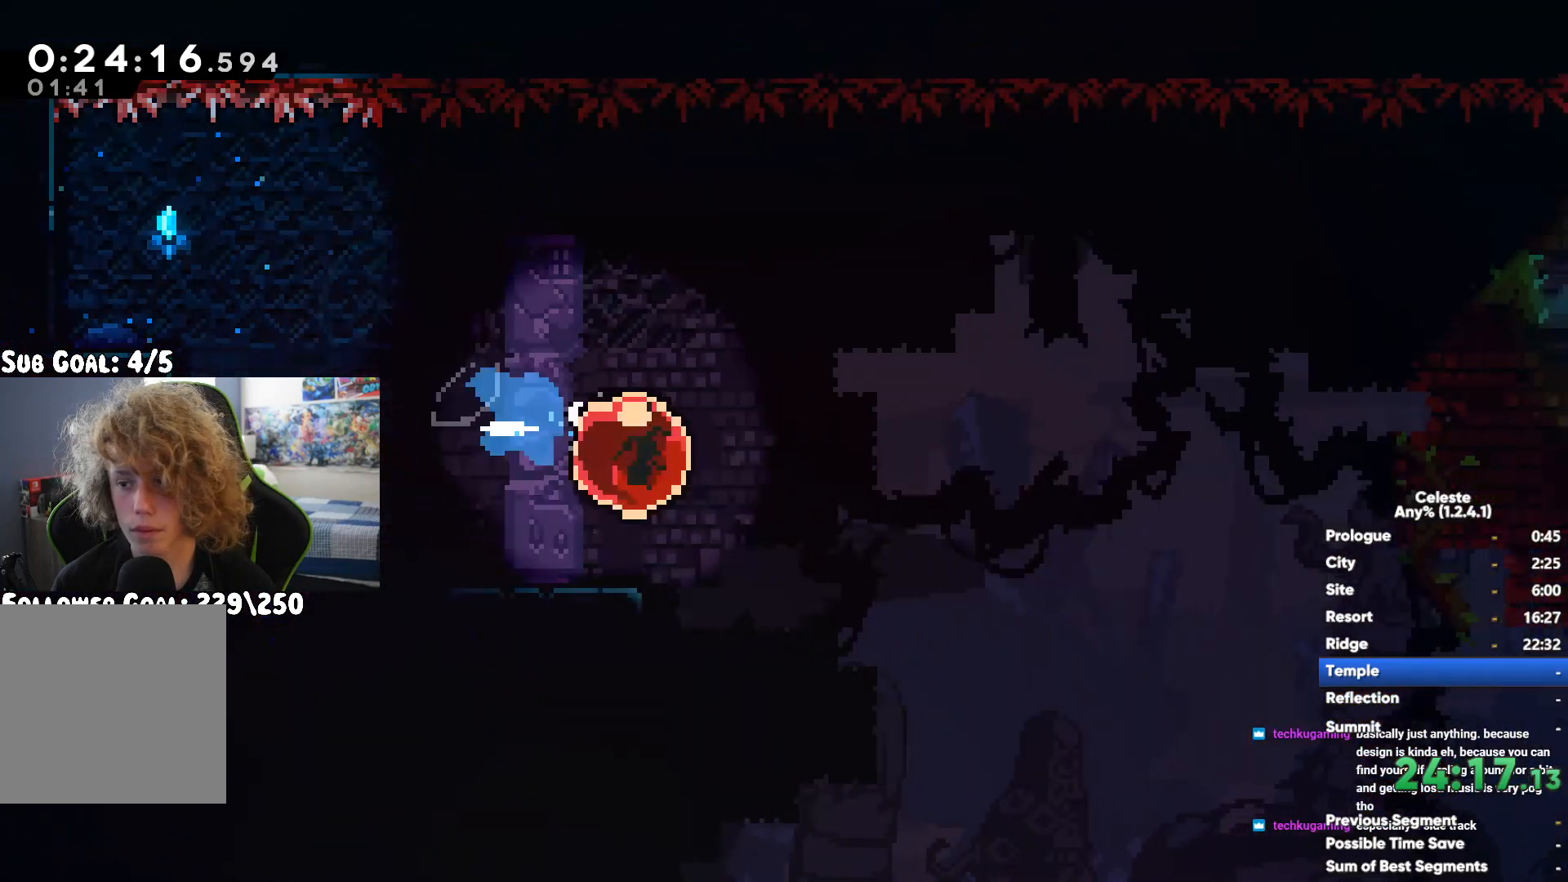
{"buttons": ["R1"], "left_stick": "up-right", "right_stick": "center", "button_events": [[417, "R1", "down"]]}
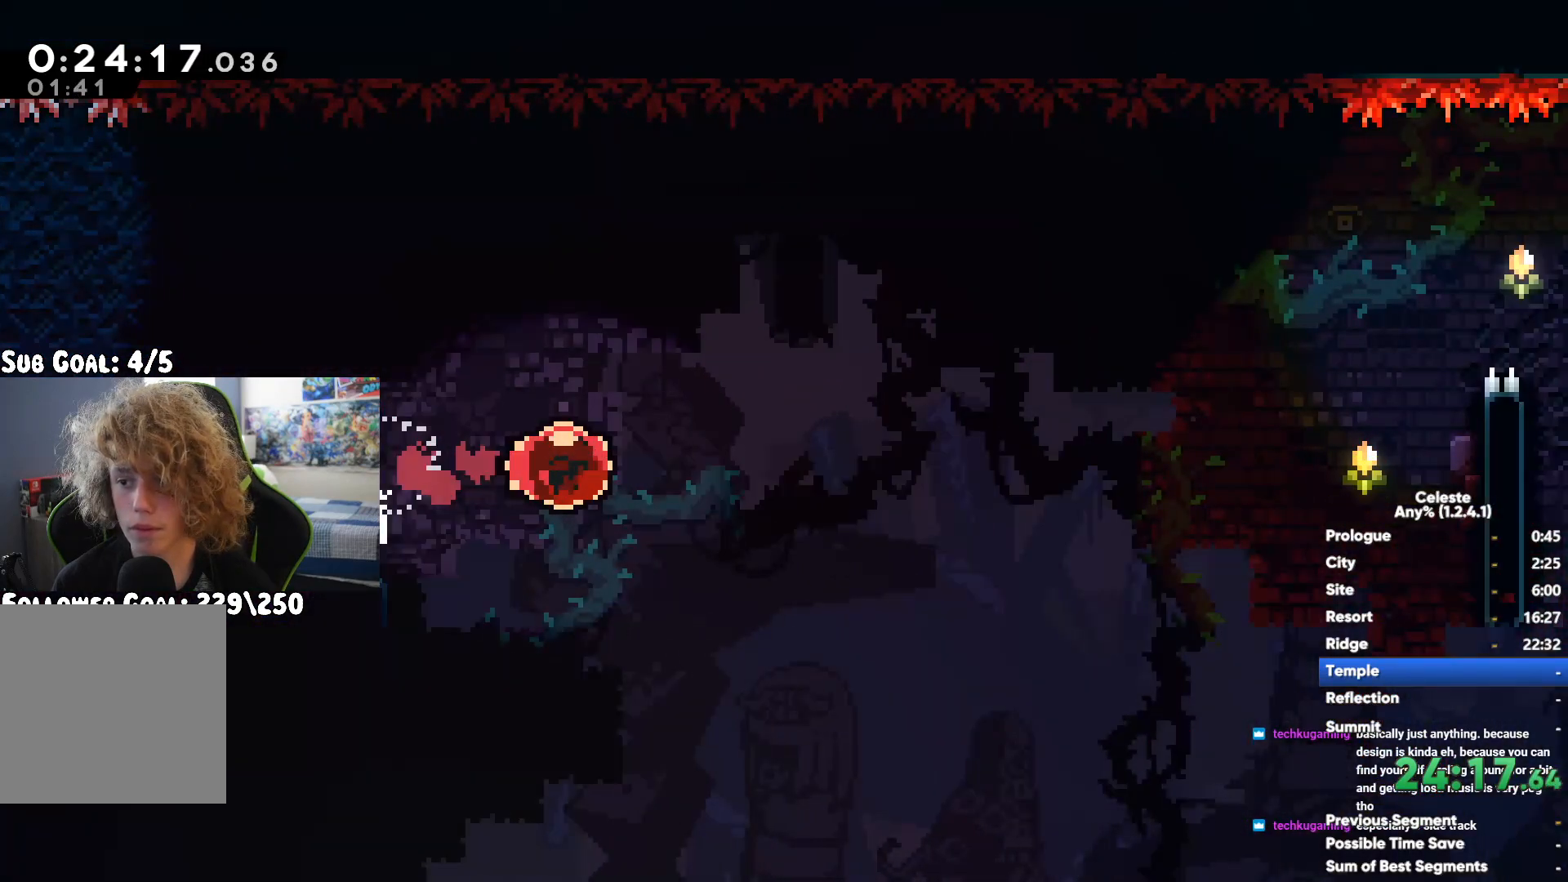
{"buttons": ["A", "R1"], "left_stick": "up-right", "right_stick": "center", "button_events": [[467, "A", "down"]]}
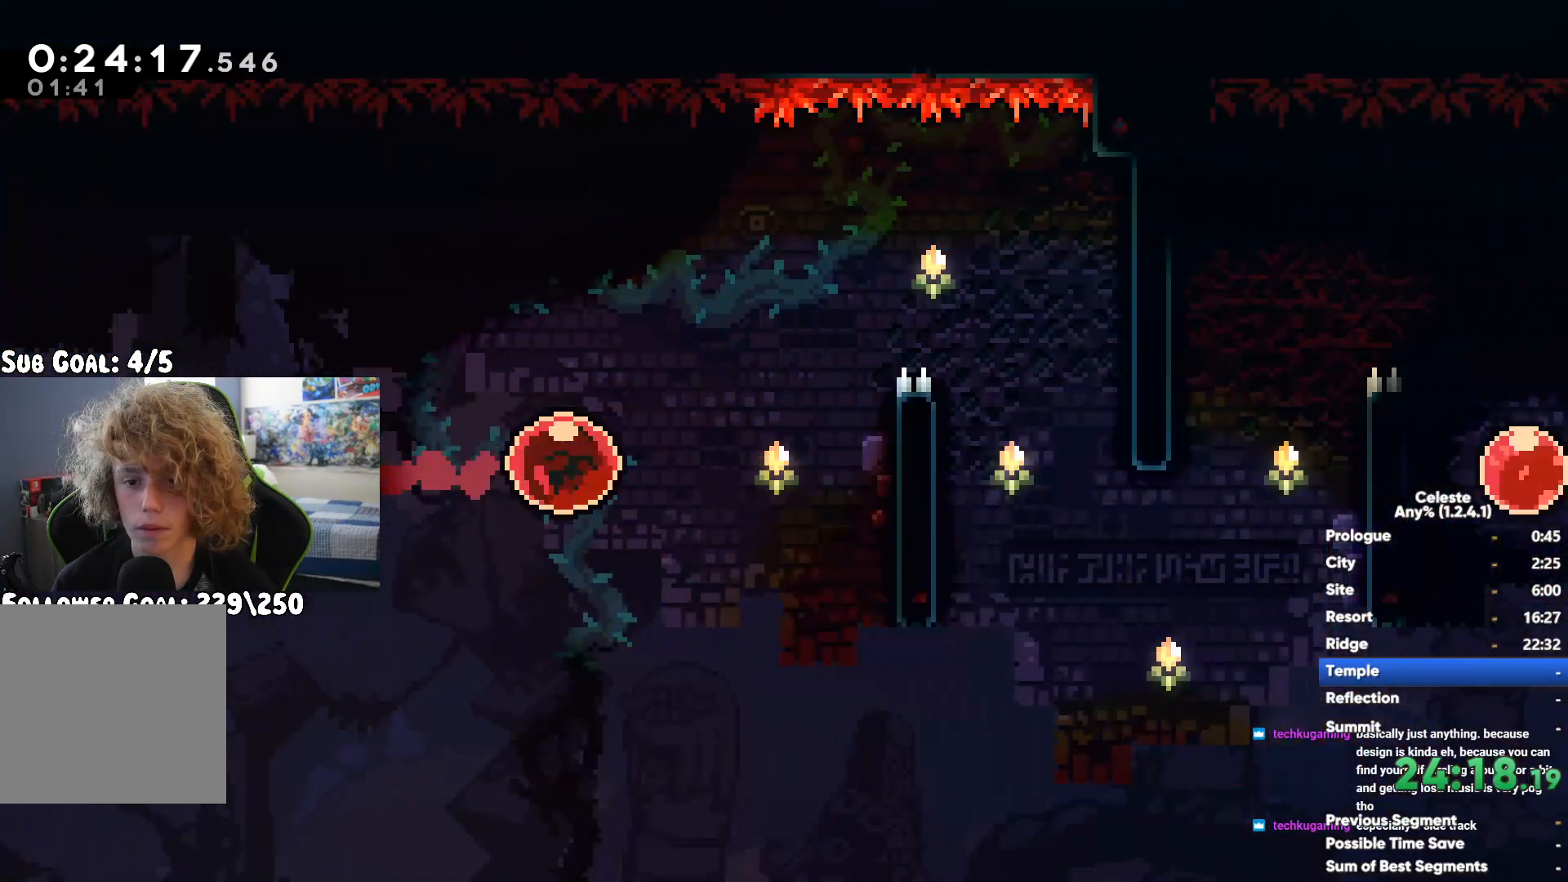
{"buttons": [], "left_stick": "right", "right_stick": "center", "button_events": [[467, "A", "up"], [500, "R1", "up"]]}
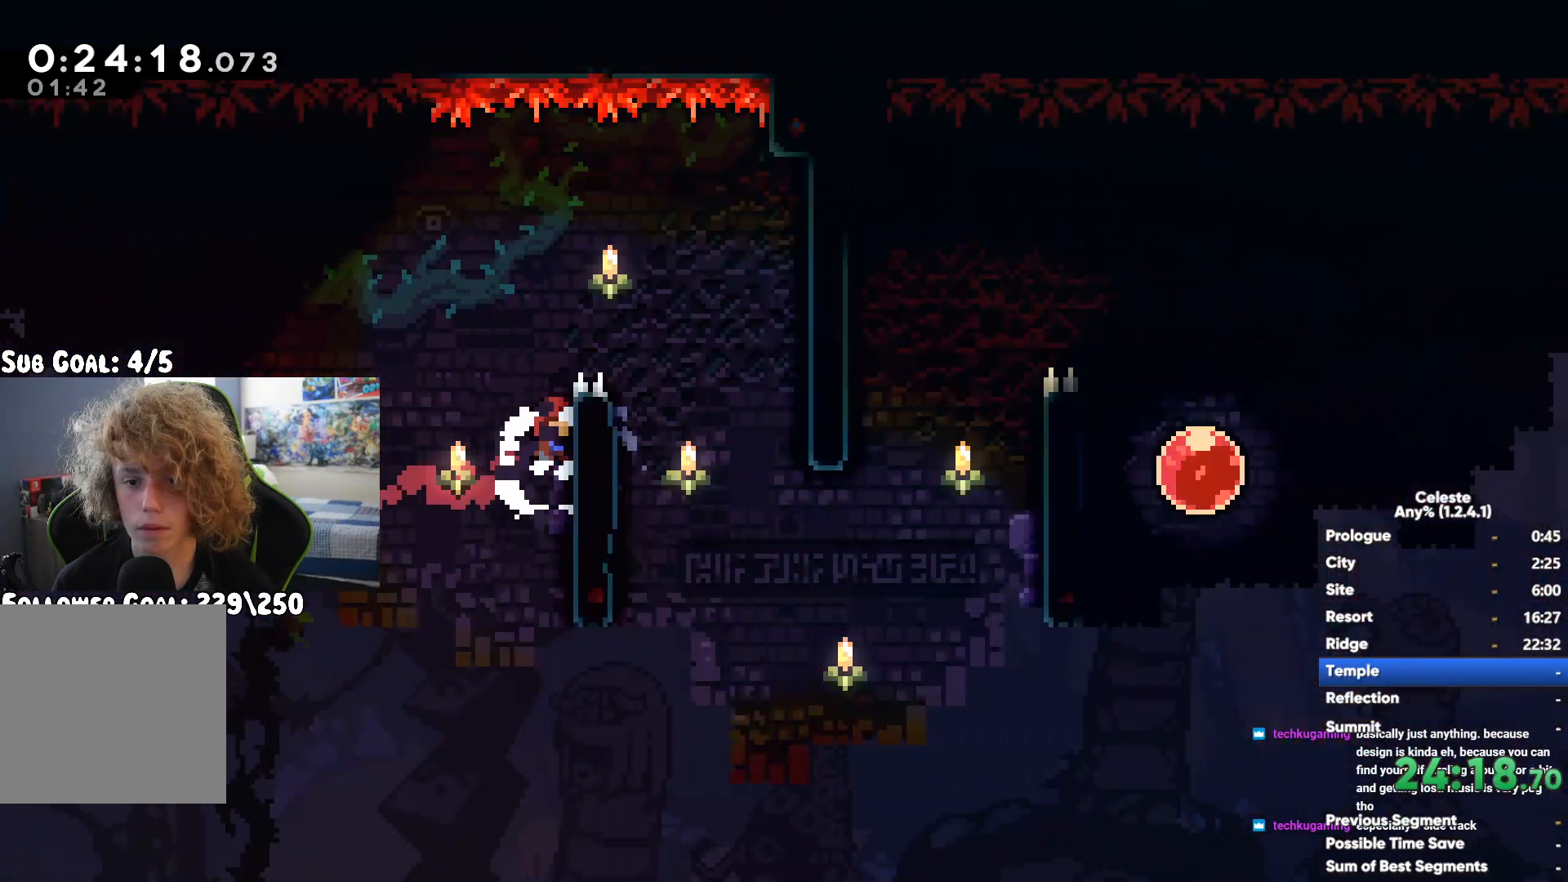
{"buttons": [], "left_stick": "up-right", "right_stick": "center", "button_events": [[333, "X", "down"], [483, "X", "up"]]}
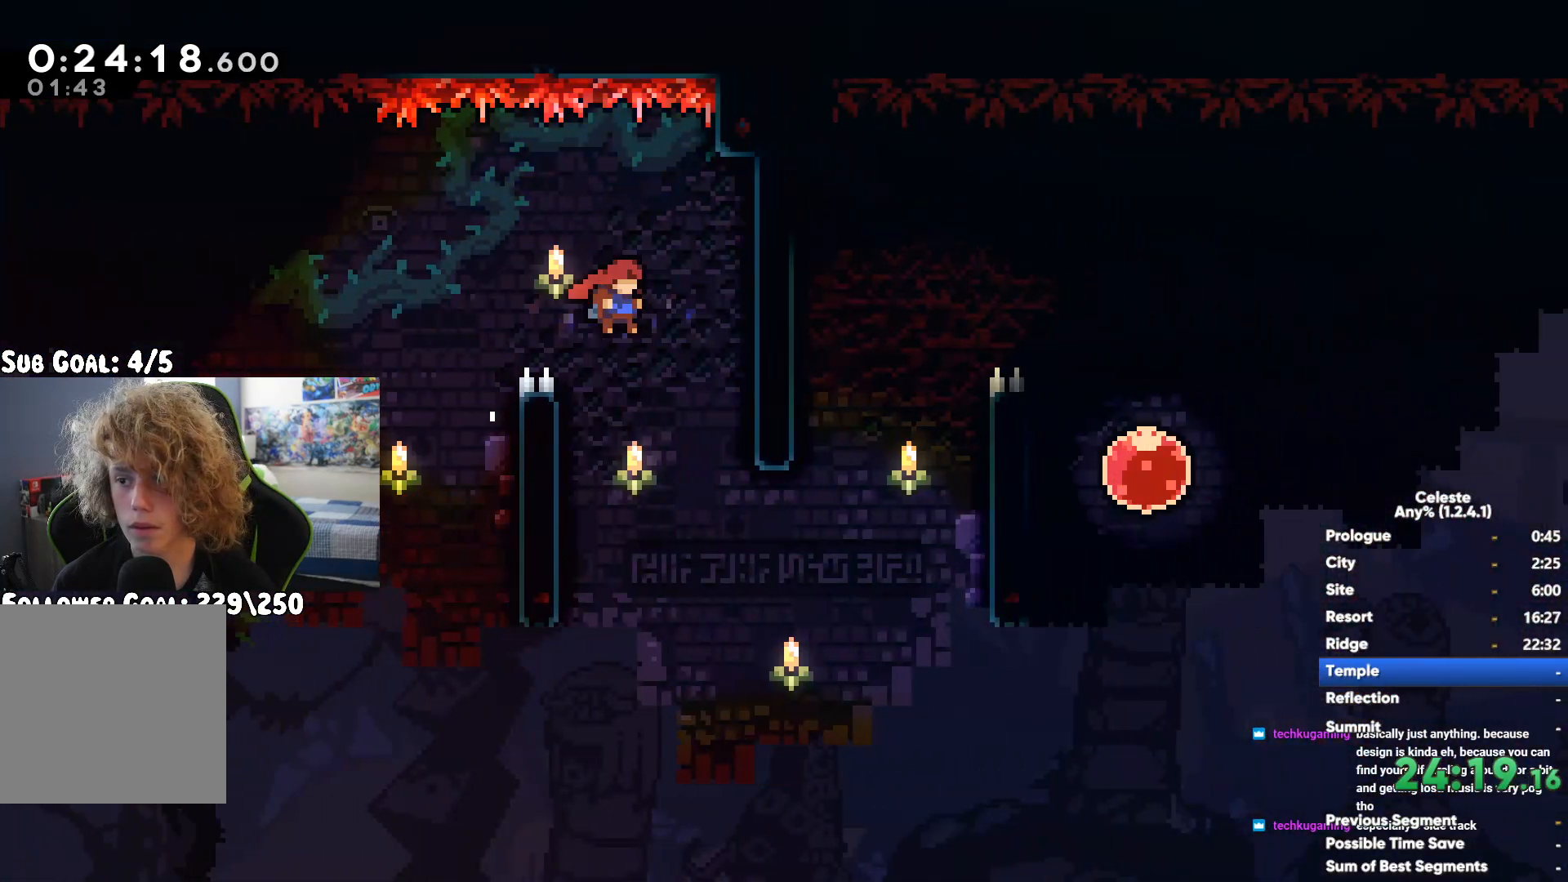
{"buttons": ["R1"], "left_stick": "up-left", "right_stick": "center", "button_events": [[100, "R1", "down"], [333, "A", "down"], [483, "A", "up"]]}
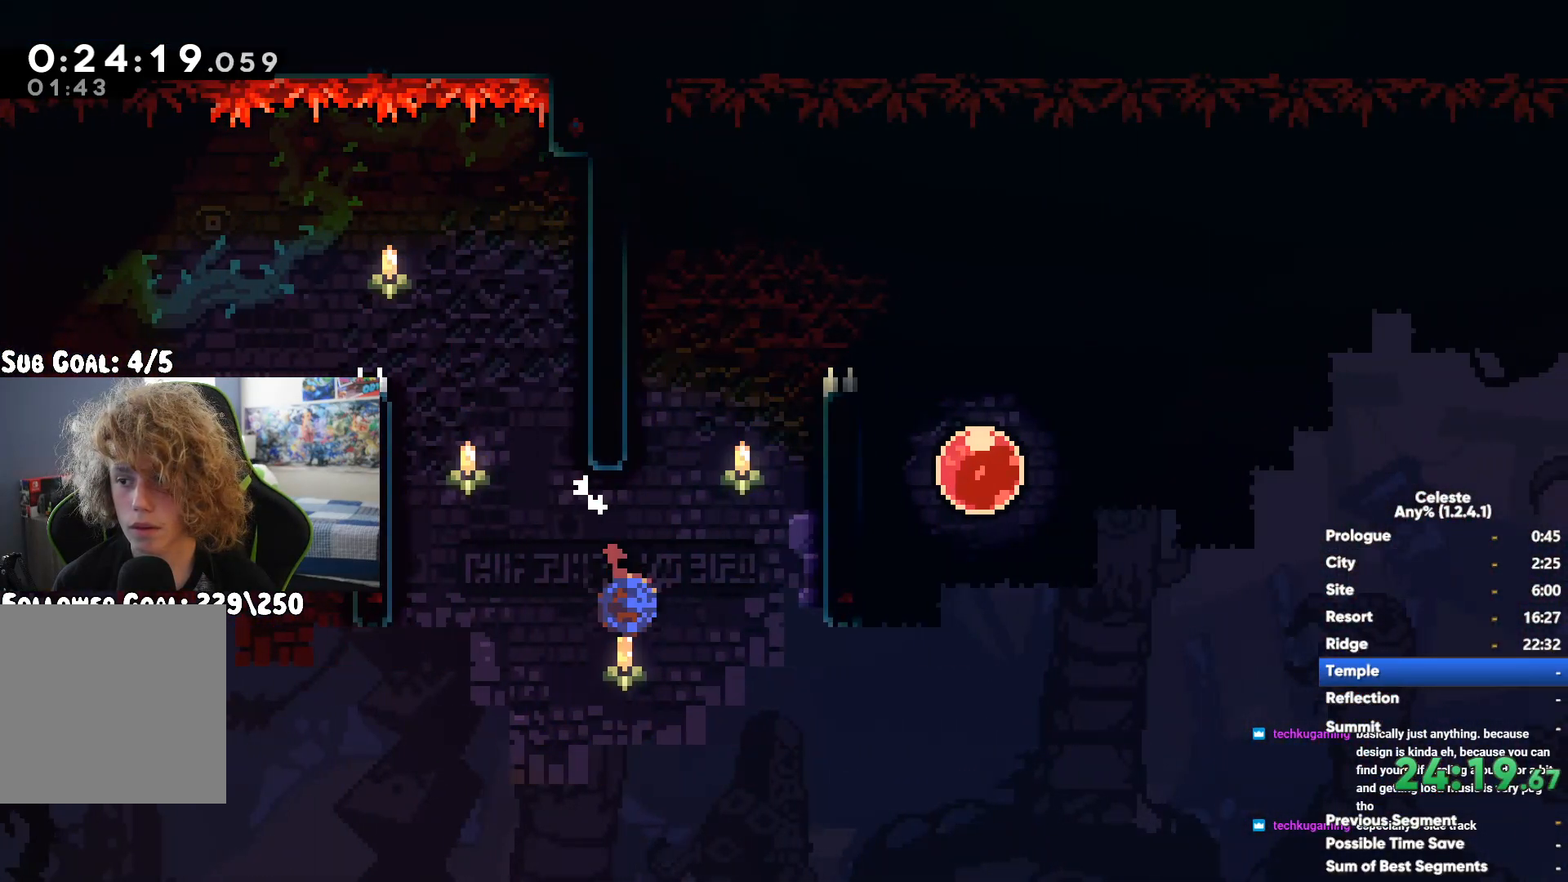
{"buttons": ["R1"], "left_stick": "right", "right_stick": "center", "button_events": [[117, "A", "down"], [417, "A", "up"]]}
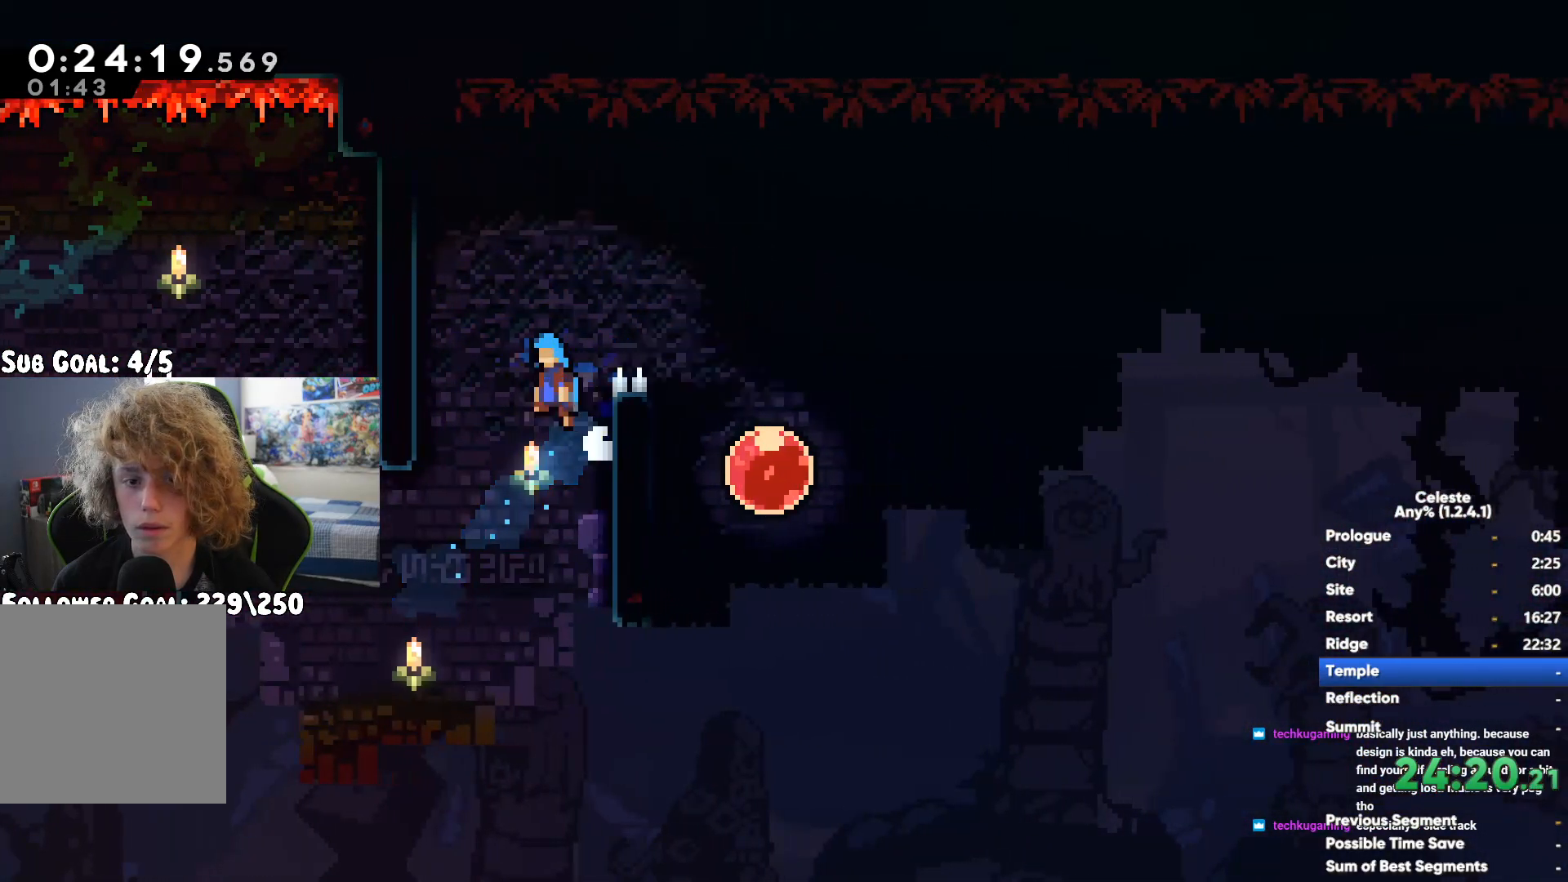
{"buttons": [], "left_stick": "right", "right_stick": "center", "button_events": [[17, "R1", "up"]]}
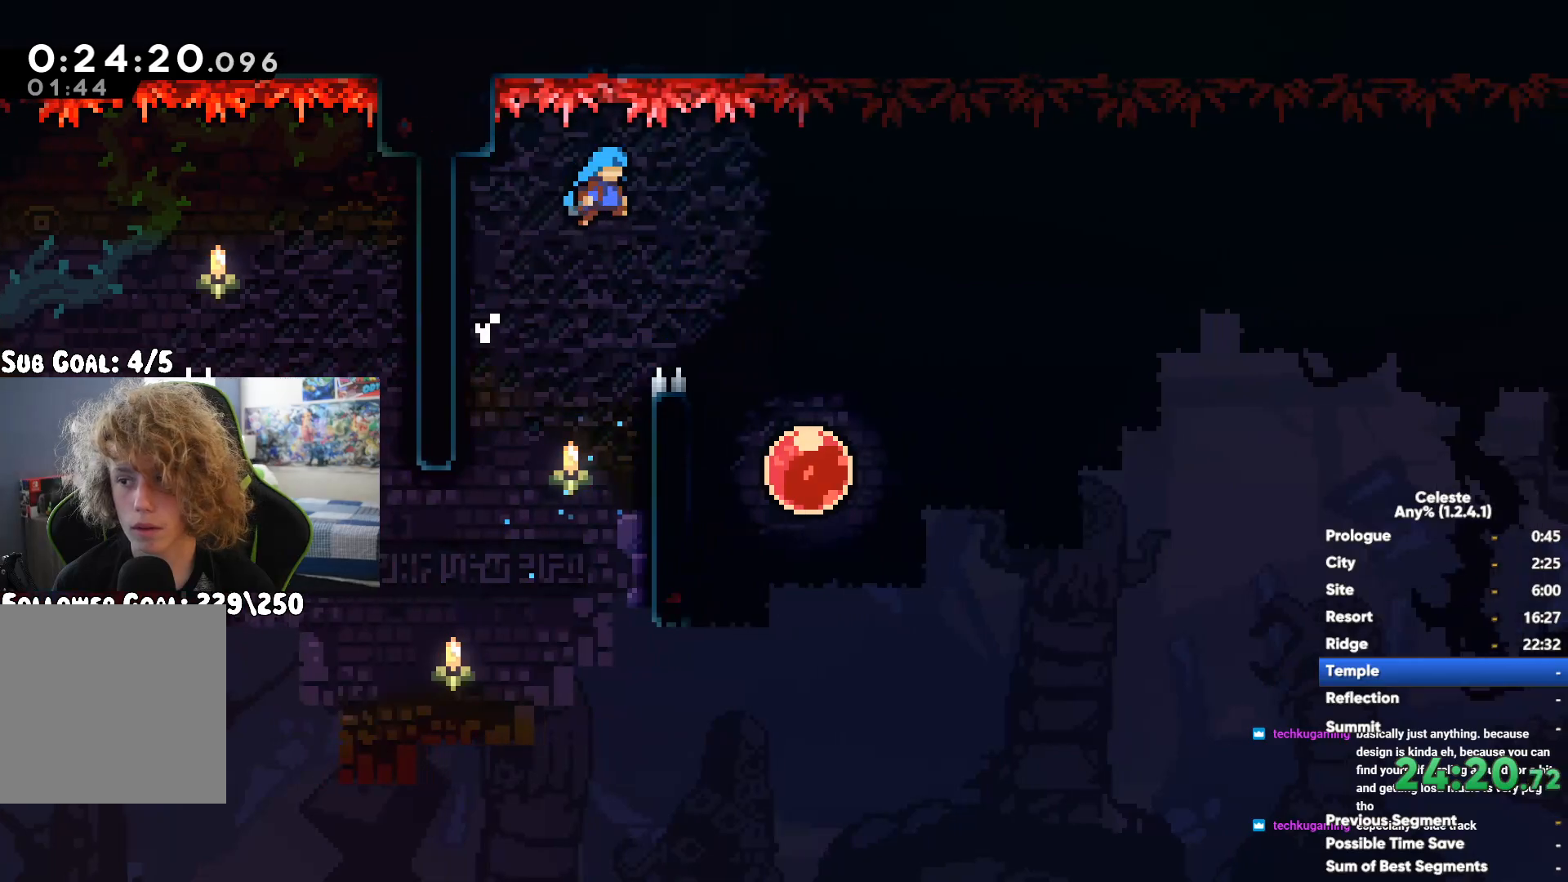
{"buttons": [], "left_stick": "right", "right_stick": "center", "button_events": []}
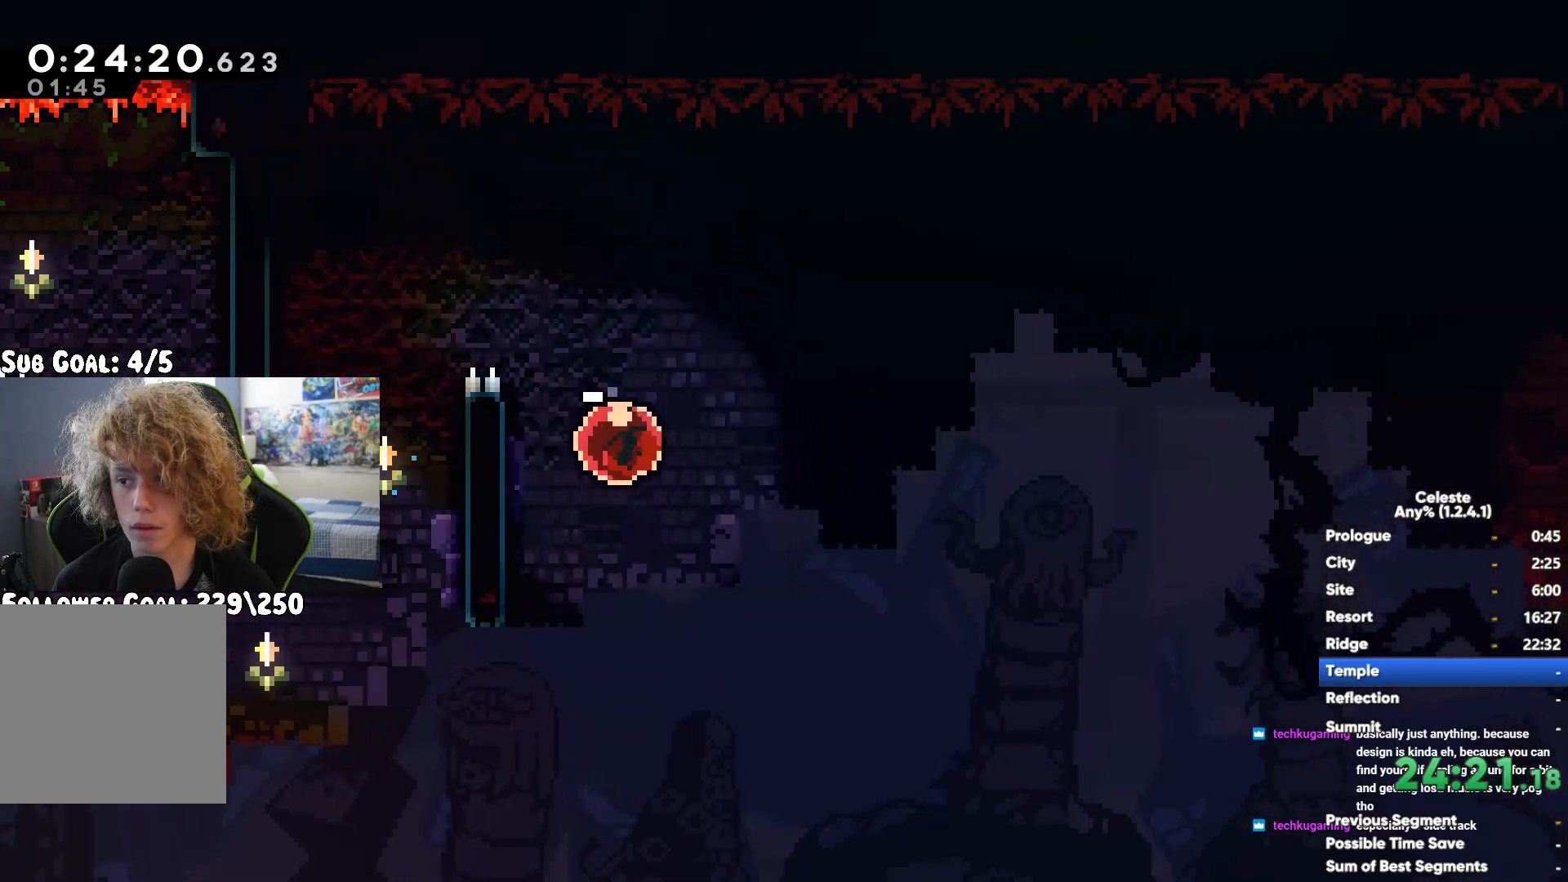
{"buttons": [], "left_stick": "right", "right_stick": "center", "button_events": []}
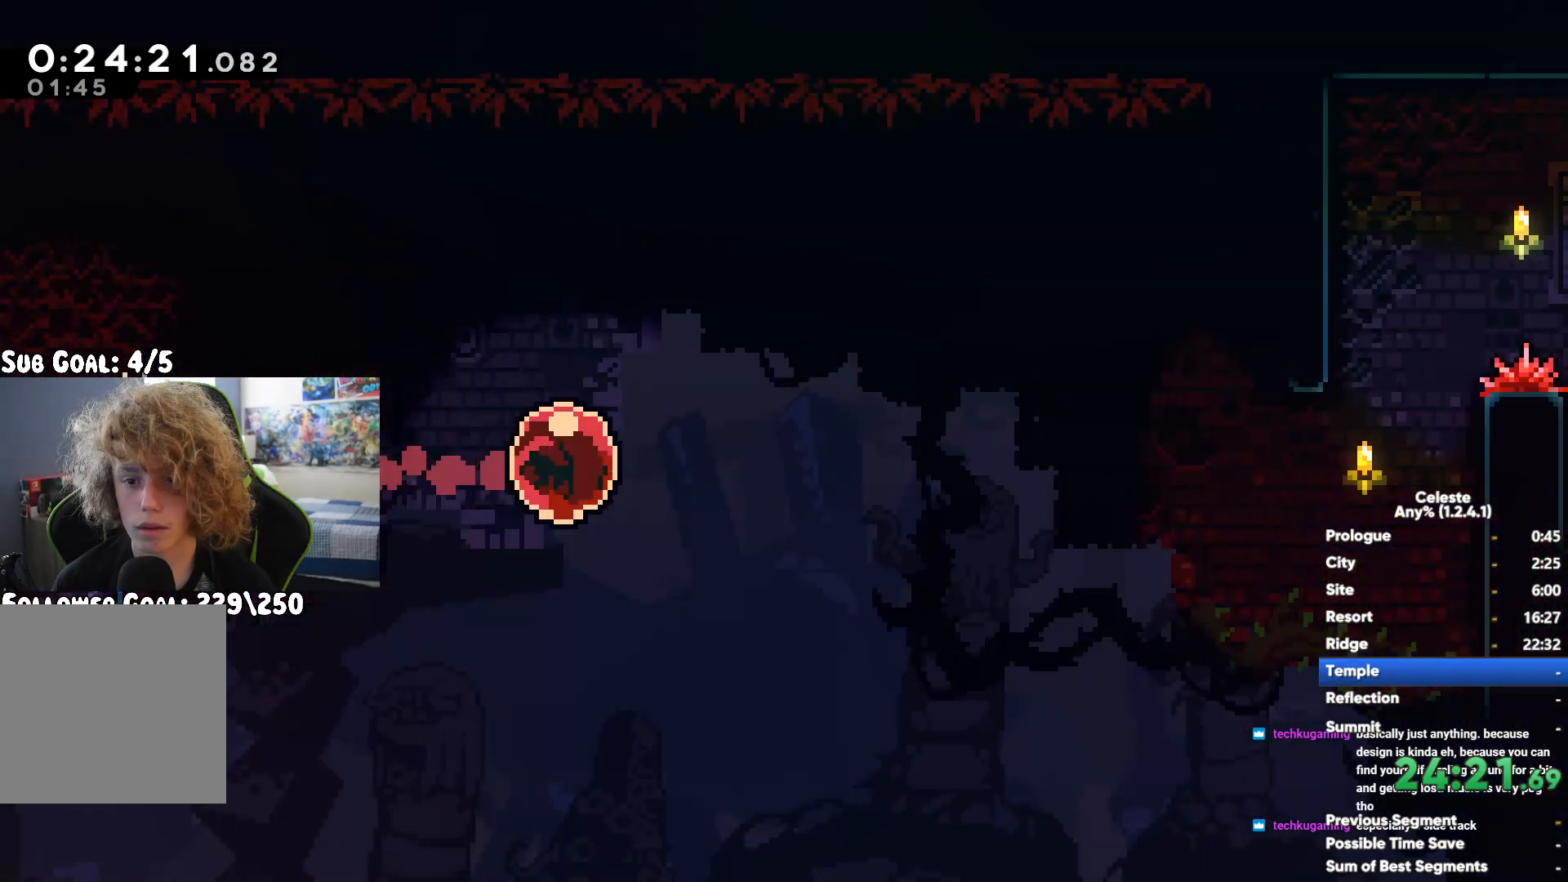
{"buttons": ["A"], "left_stick": "right", "right_stick": "center", "button_events": [[150, "A", "down"], [350, "A", "up"], [450, "A", "down"]]}
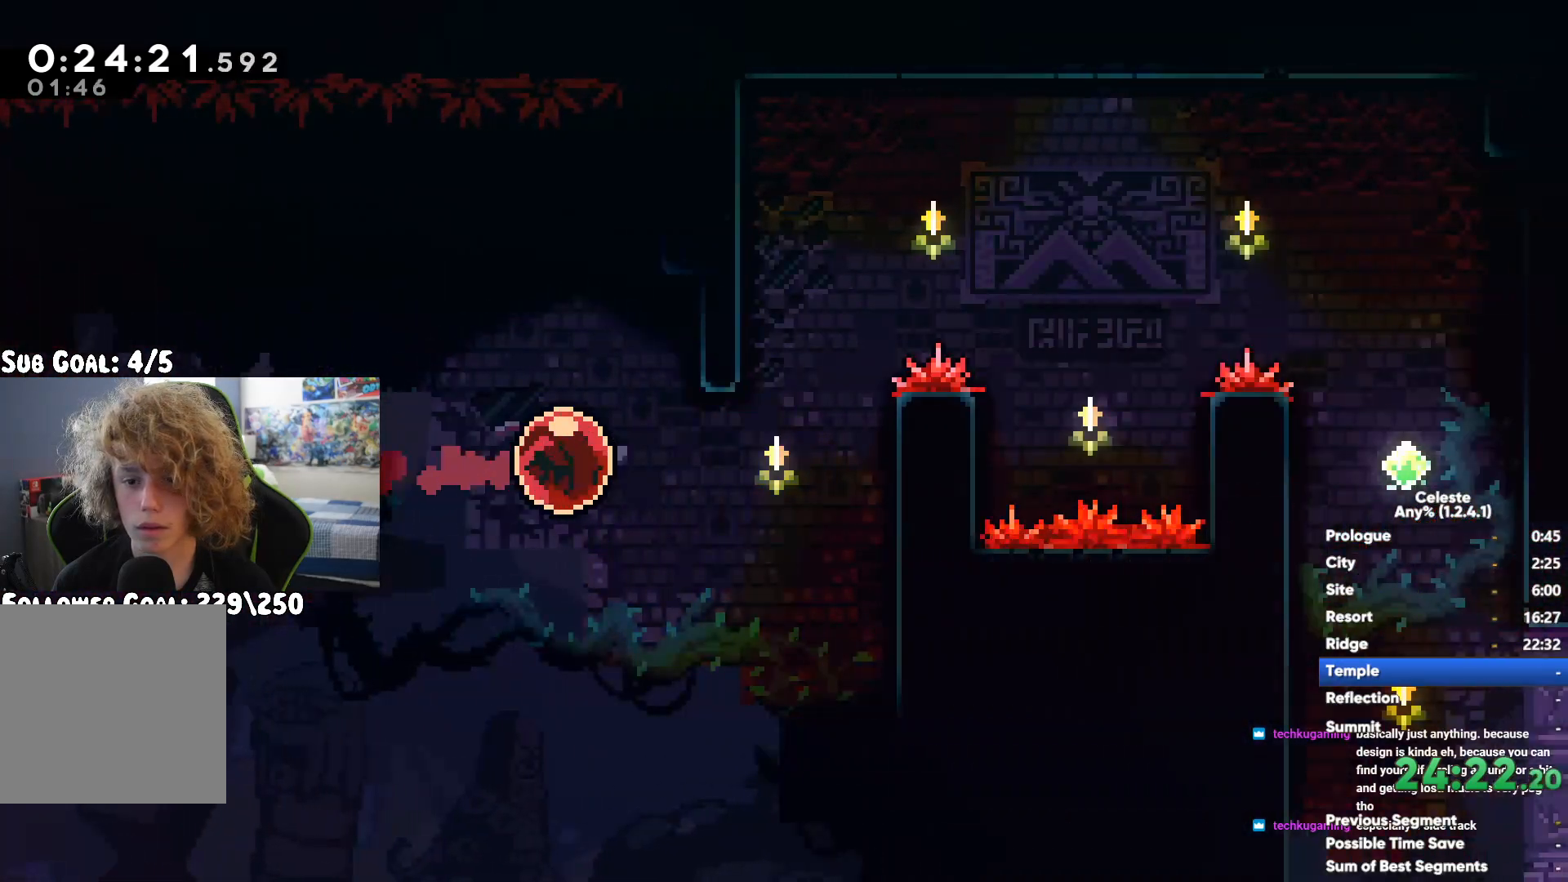
{"buttons": [], "left_stick": "up-right", "right_stick": "center", "button_events": [[117, "A", "up"]]}
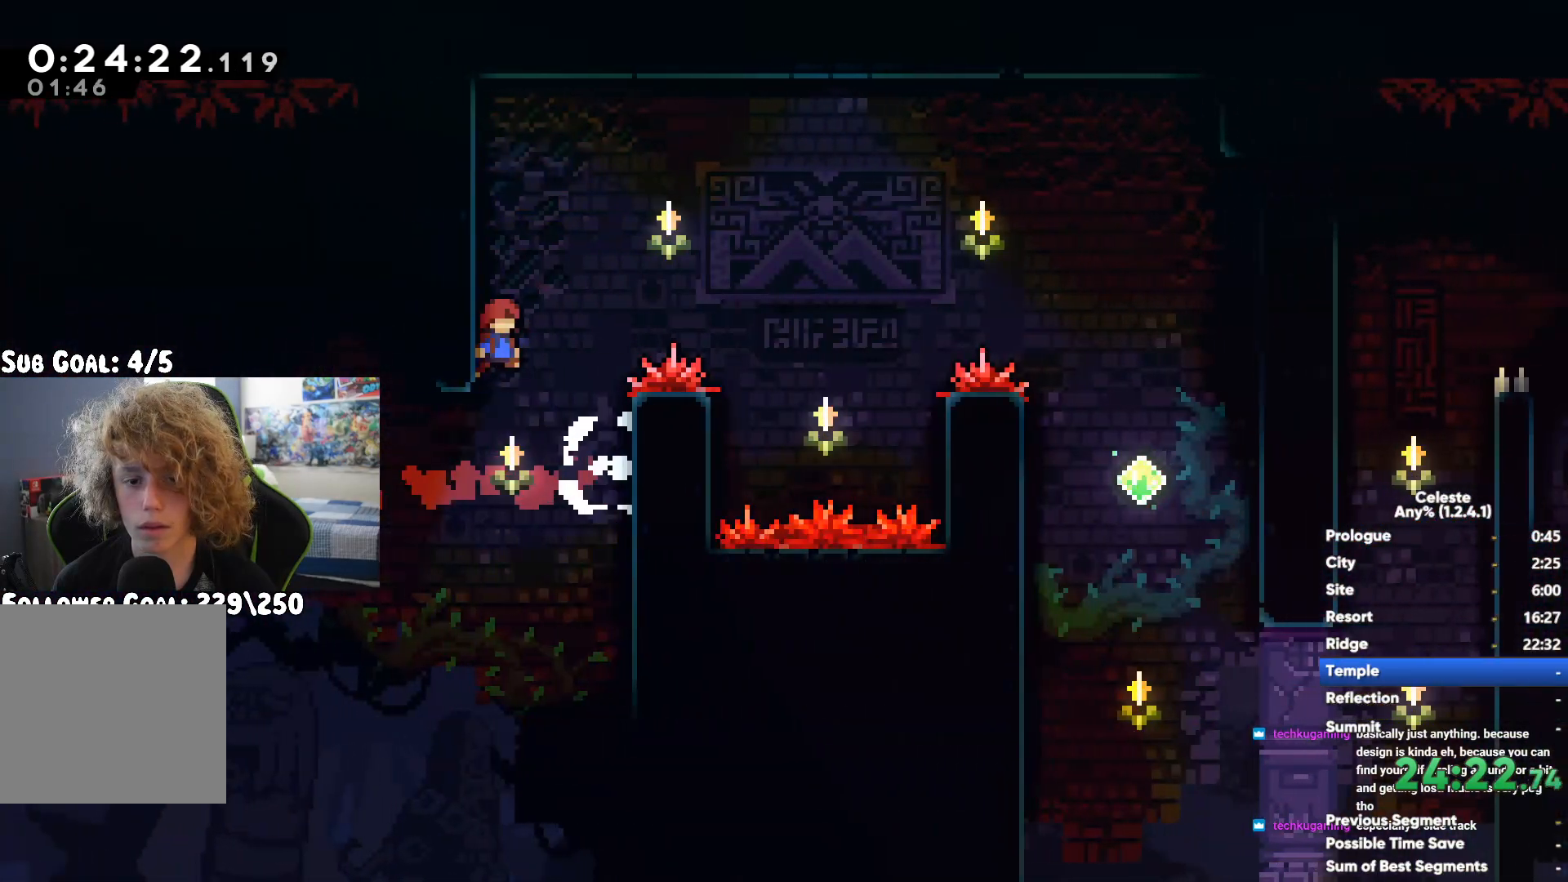
{"buttons": [], "left_stick": "right", "right_stick": "center", "button_events": [[67, "X", "down"], [350, "X", "up"]]}
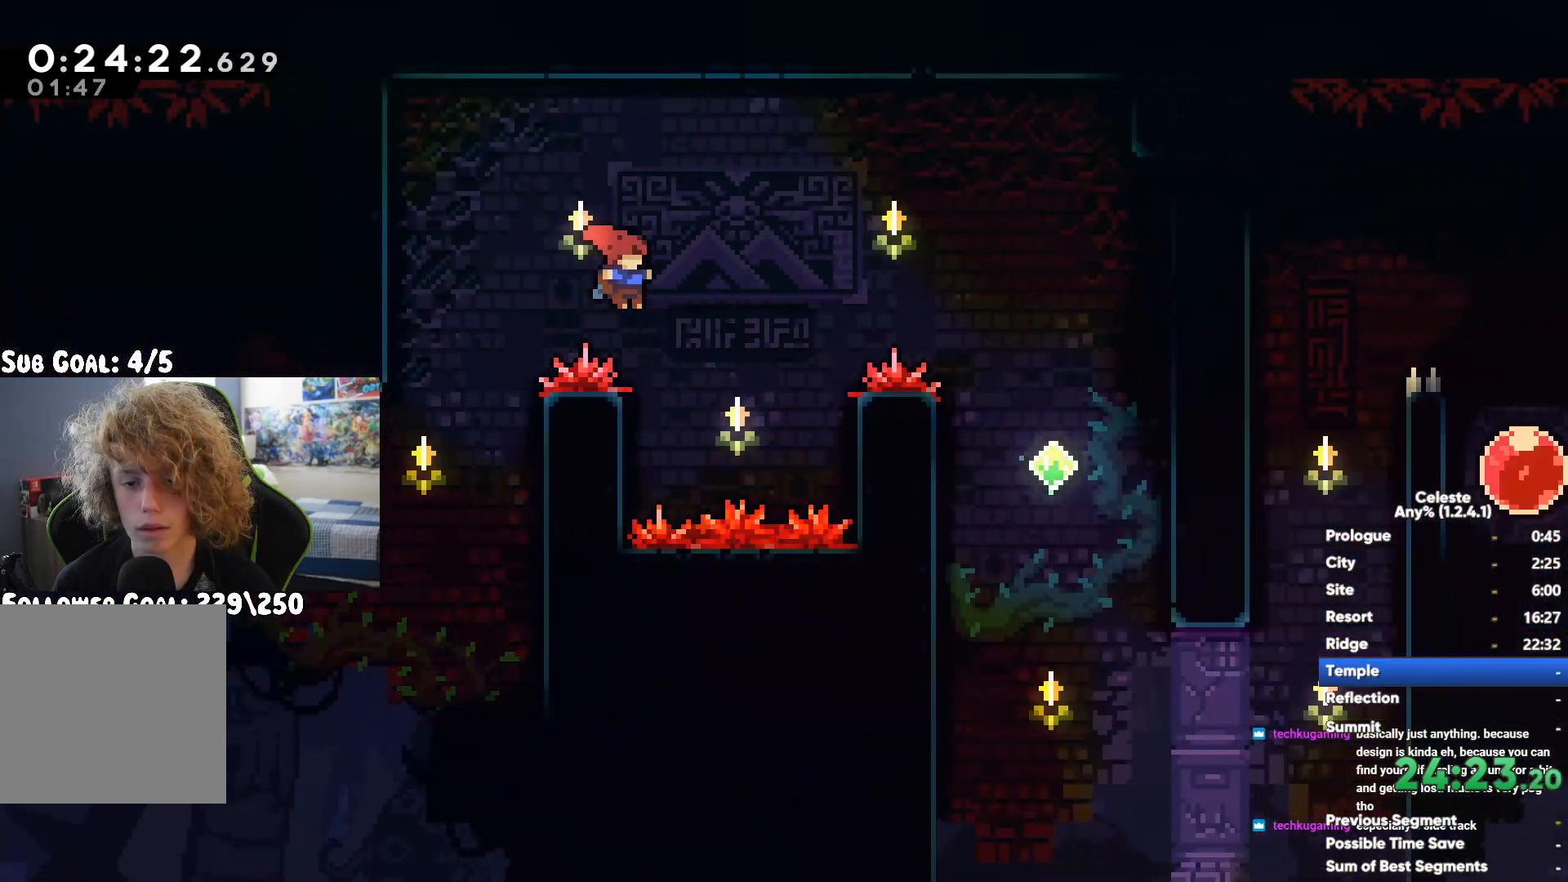
{"buttons": [], "left_stick": "left", "right_stick": "center", "button_events": []}
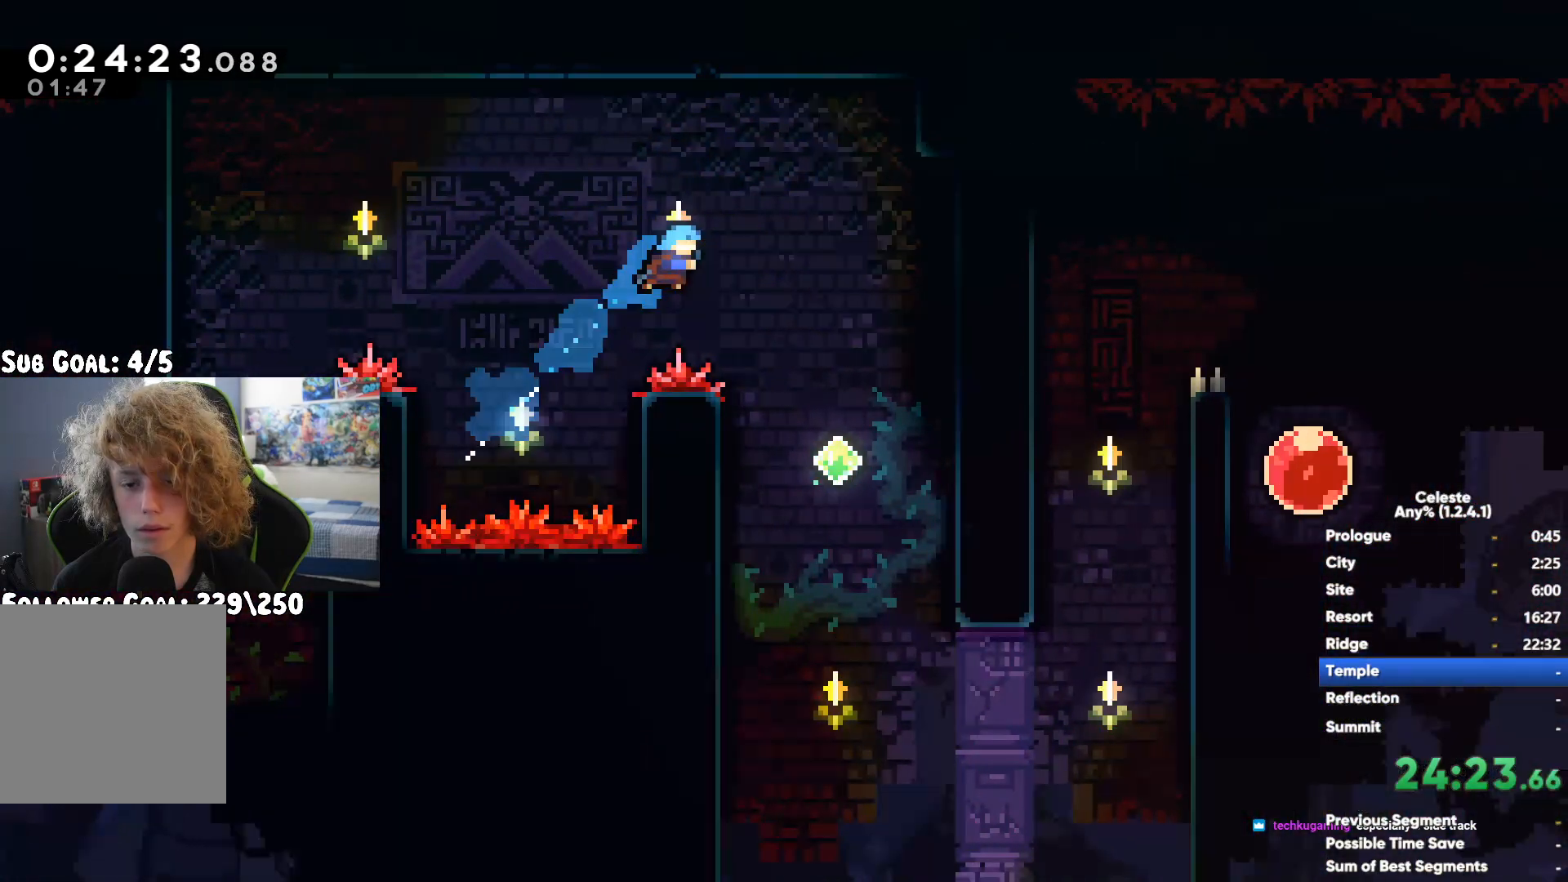
{"buttons": ["A"], "left_stick": "right", "right_stick": "center", "button_events": [[367, "A", "down"]]}
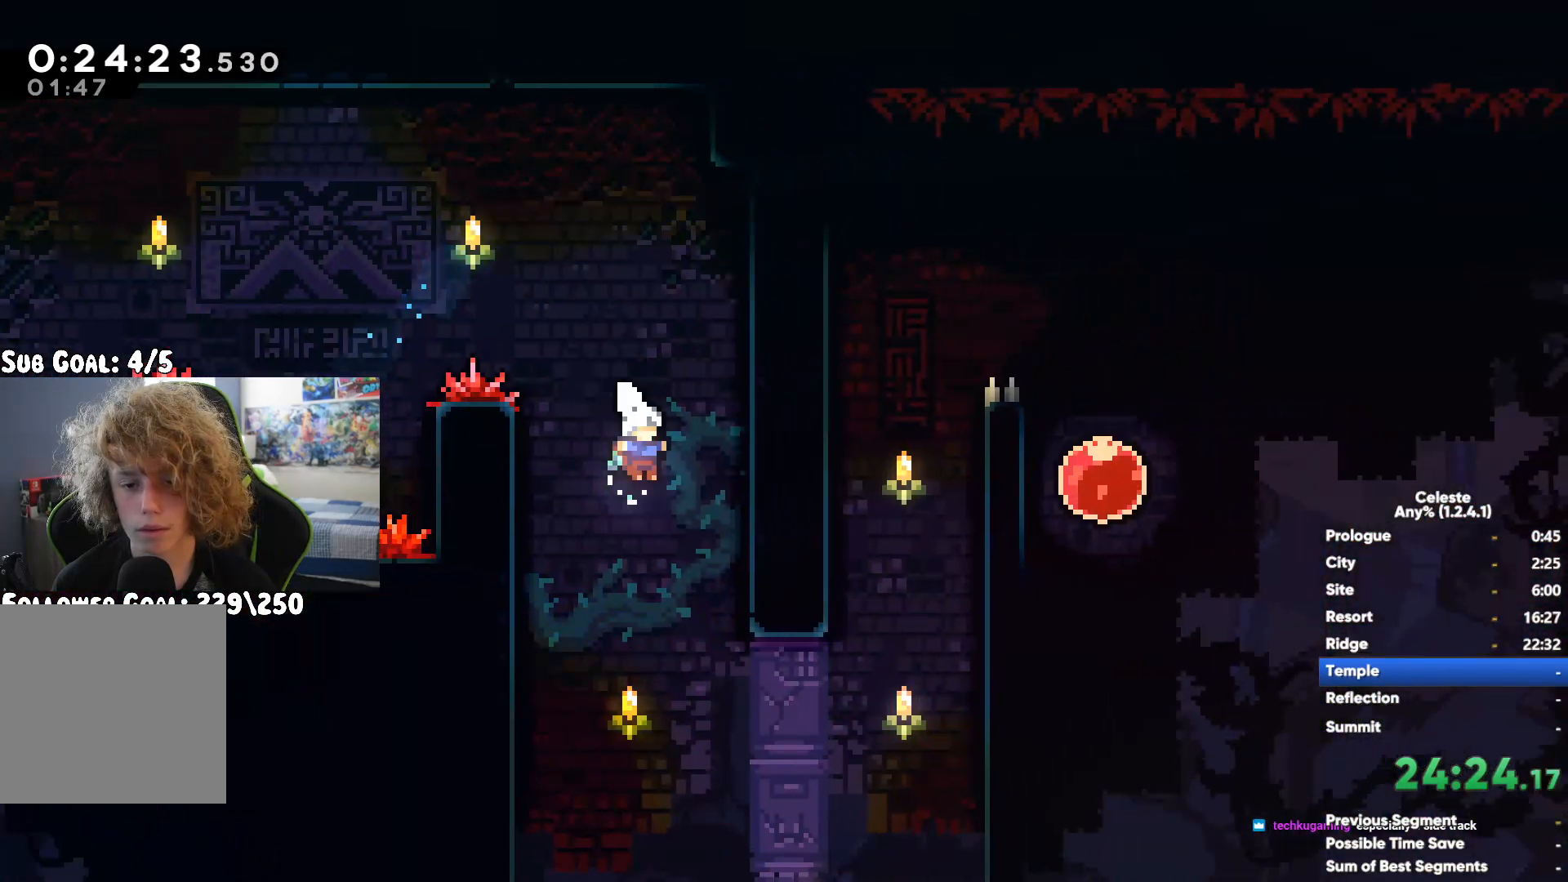
{"buttons": ["X"], "left_stick": "up-right", "right_stick": "center", "button_events": [[50, "A", "up"], [367, "X", "down"]]}
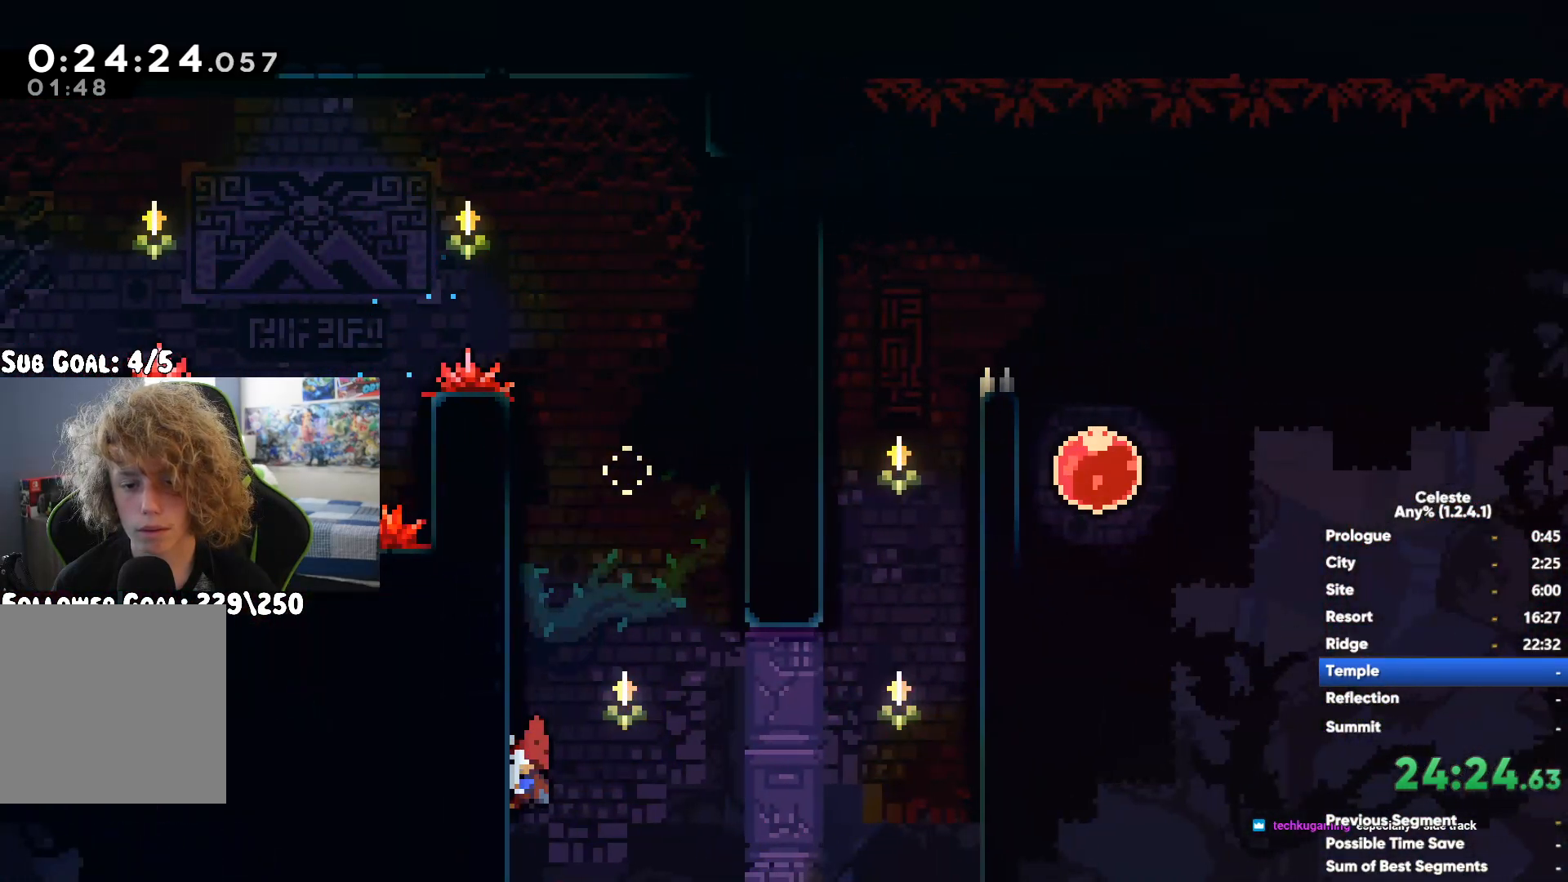
{"buttons": [], "left_stick": "left", "right_stick": "center", "button_events": [[50, "X", "up"], [233, "A", "down"], [383, "A", "up"]]}
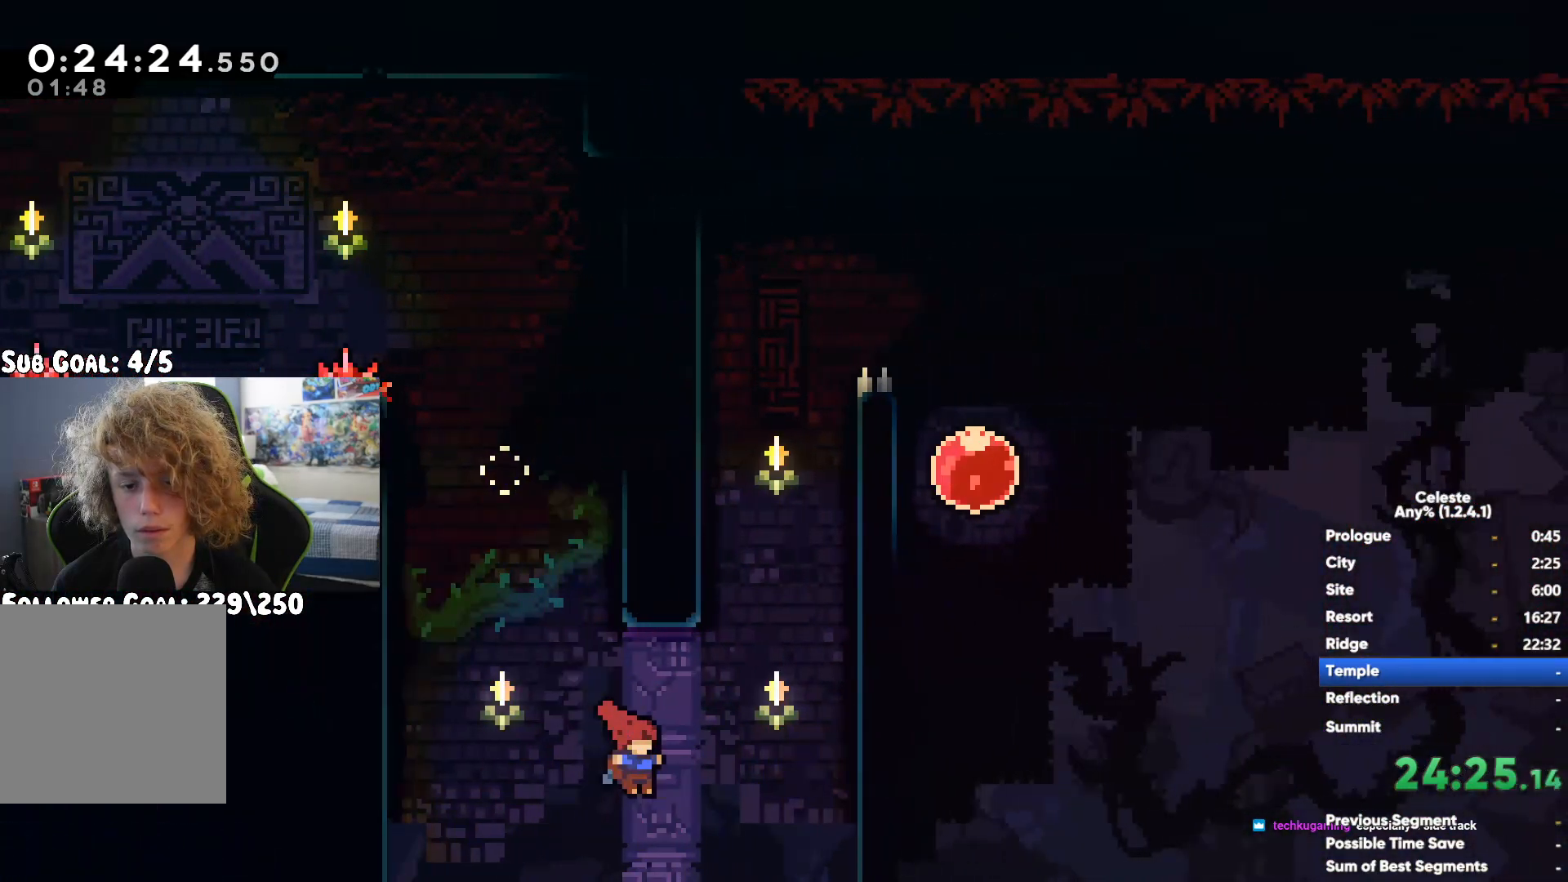
{"buttons": [], "left_stick": "left", "right_stick": "center", "button_events": [[50, "A", "down"], [133, "A", "up"], [283, "A", "down"], [433, "A", "up"]]}
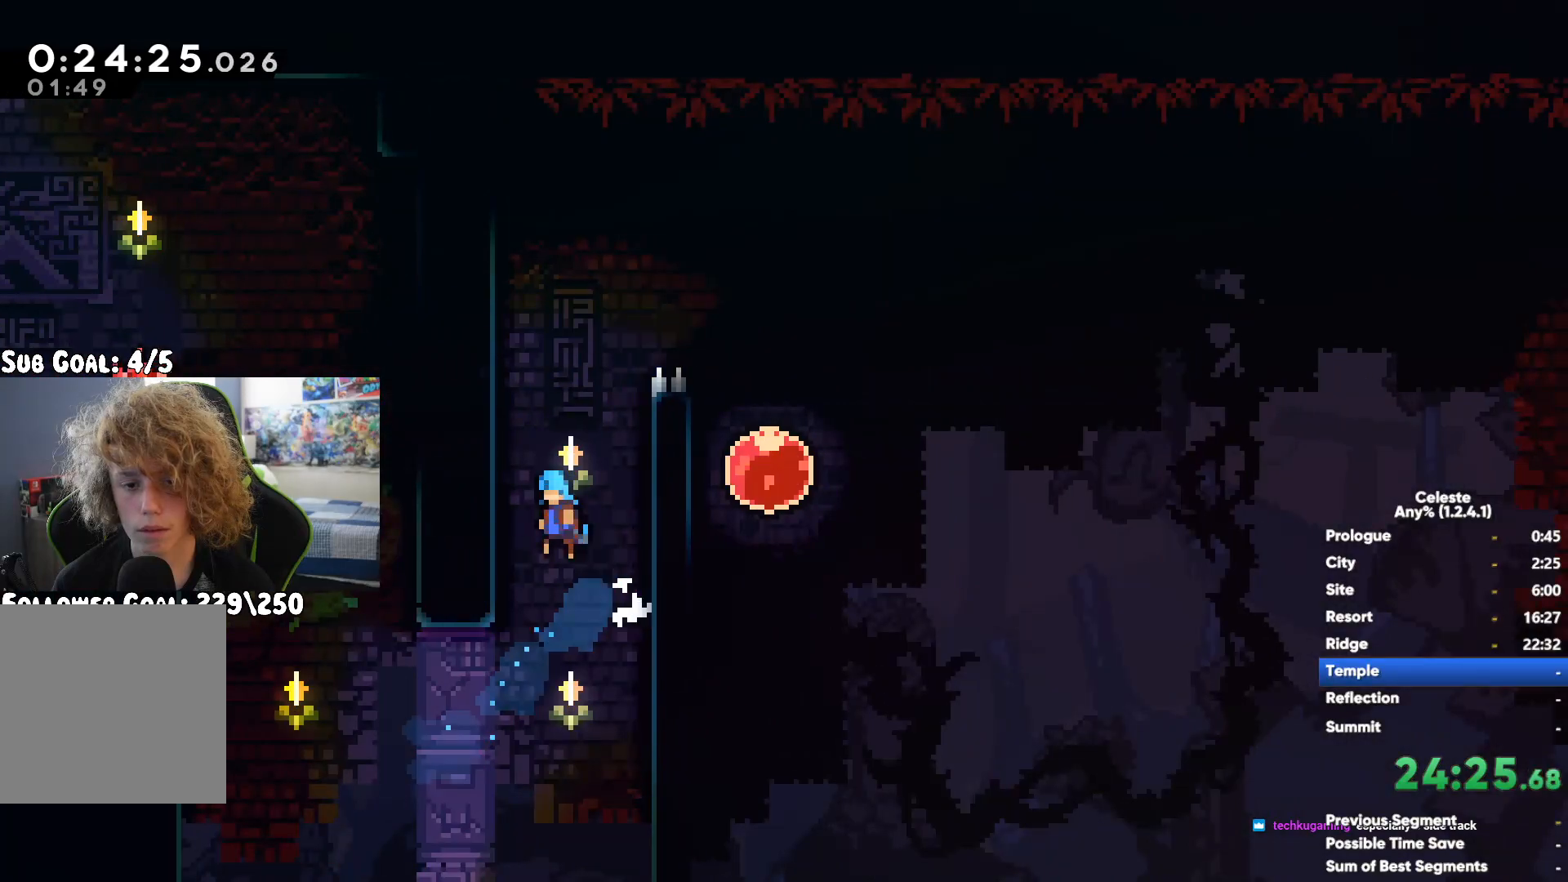
{"buttons": [], "left_stick": "right", "right_stick": "center", "button_events": [[33, "A", "down"], [200, "A", "up"]]}
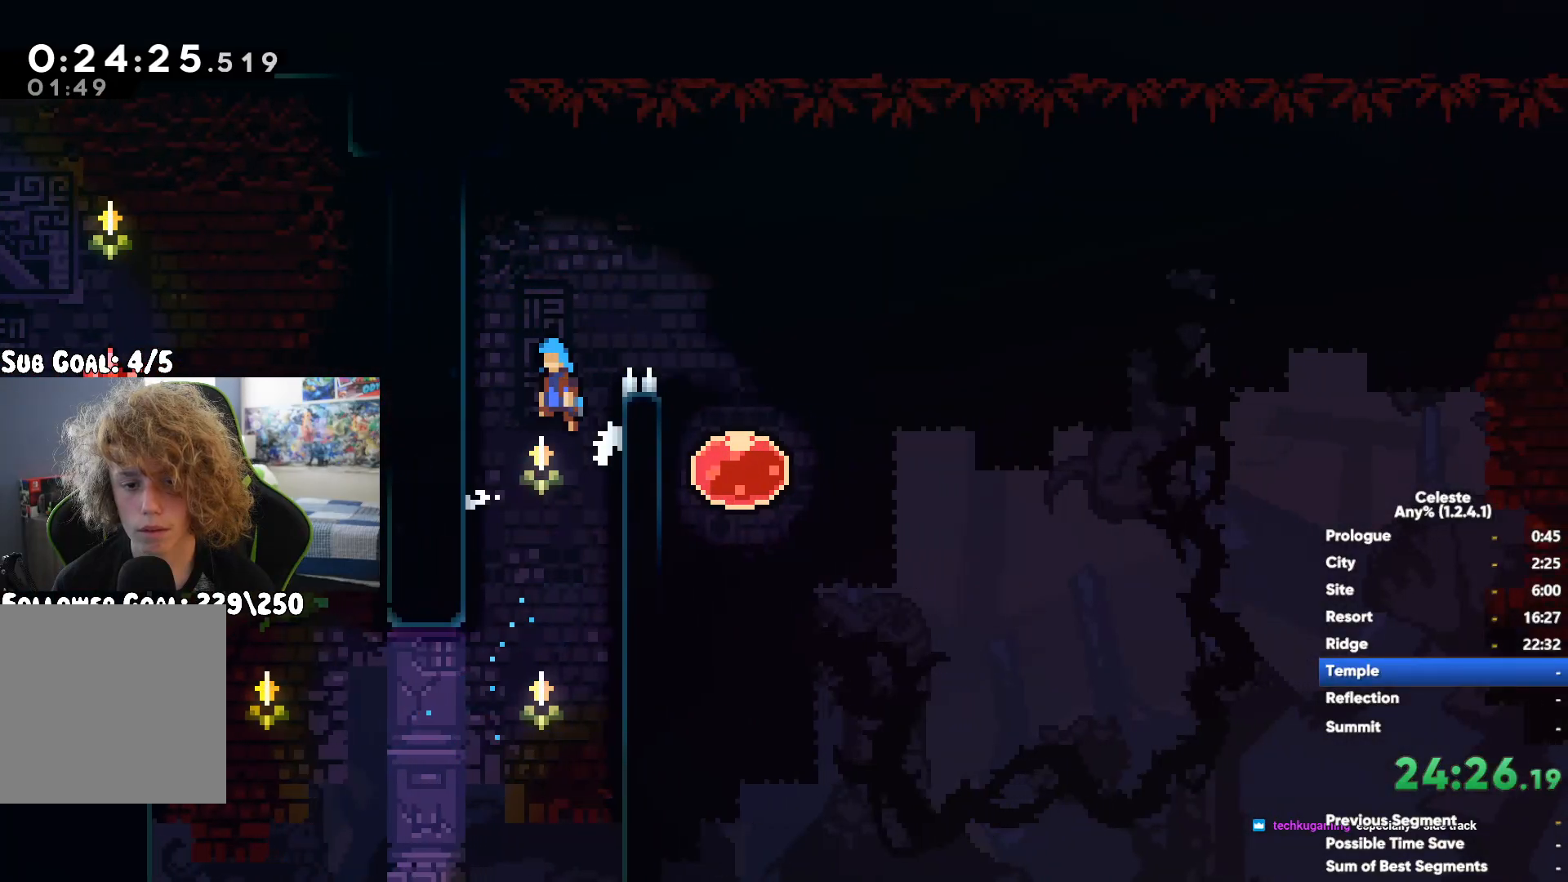
{"buttons": [], "left_stick": "right", "right_stick": "center", "button_events": []}
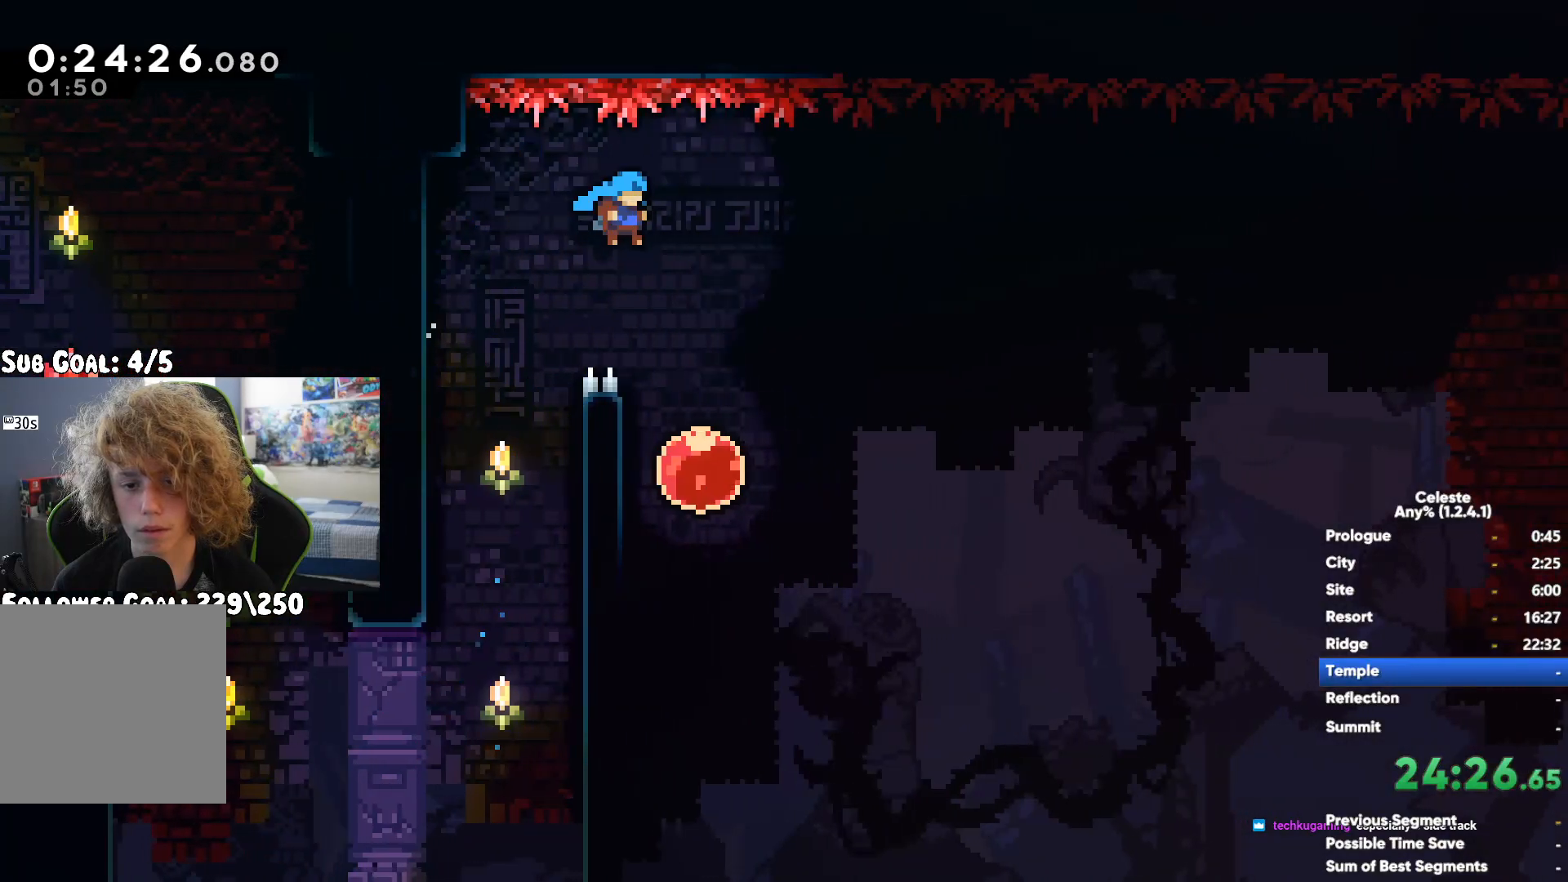
{"buttons": [], "left_stick": "right", "right_stick": "center", "button_events": []}
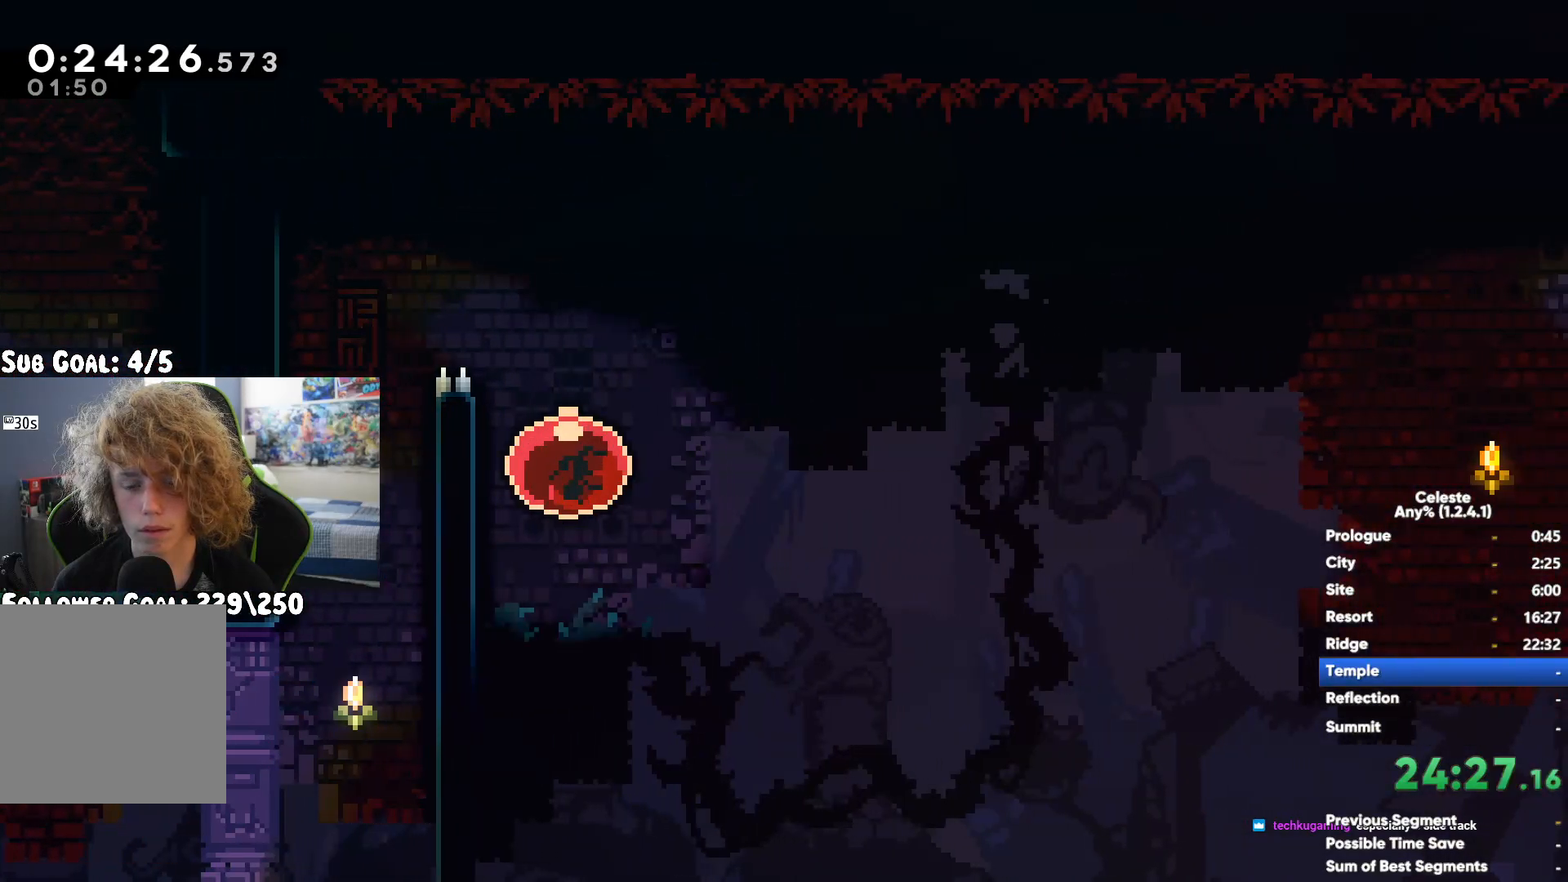
{"buttons": ["R1"], "left_stick": "up-right", "right_stick": "center", "button_events": [[417, "R1", "down"]]}
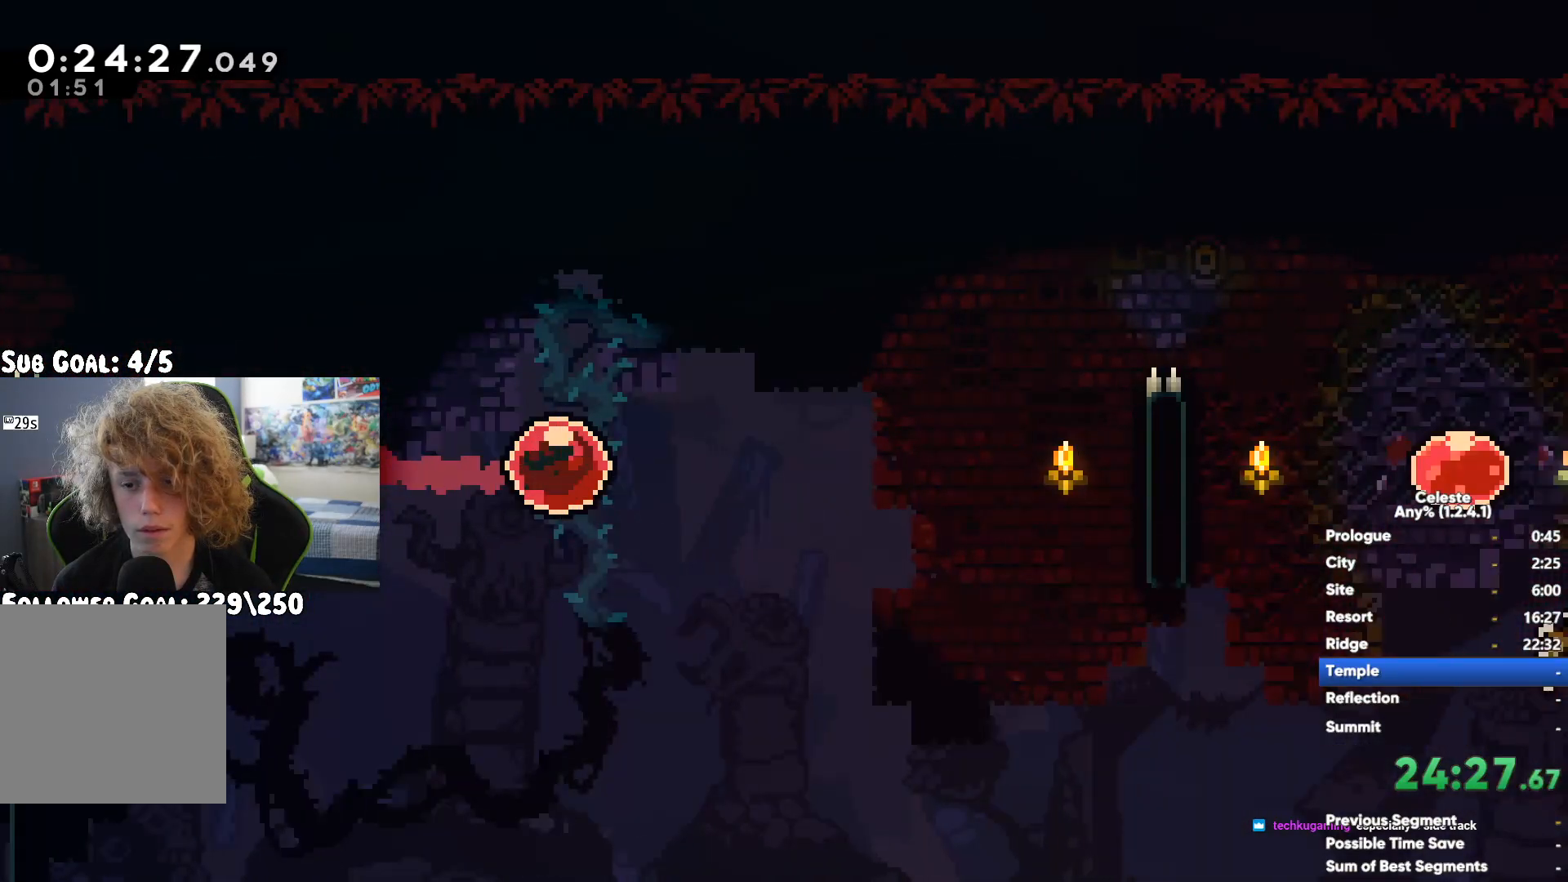
{"buttons": ["A", "R1"], "left_stick": "right", "right_stick": "center", "button_events": [[500, "A", "down"]]}
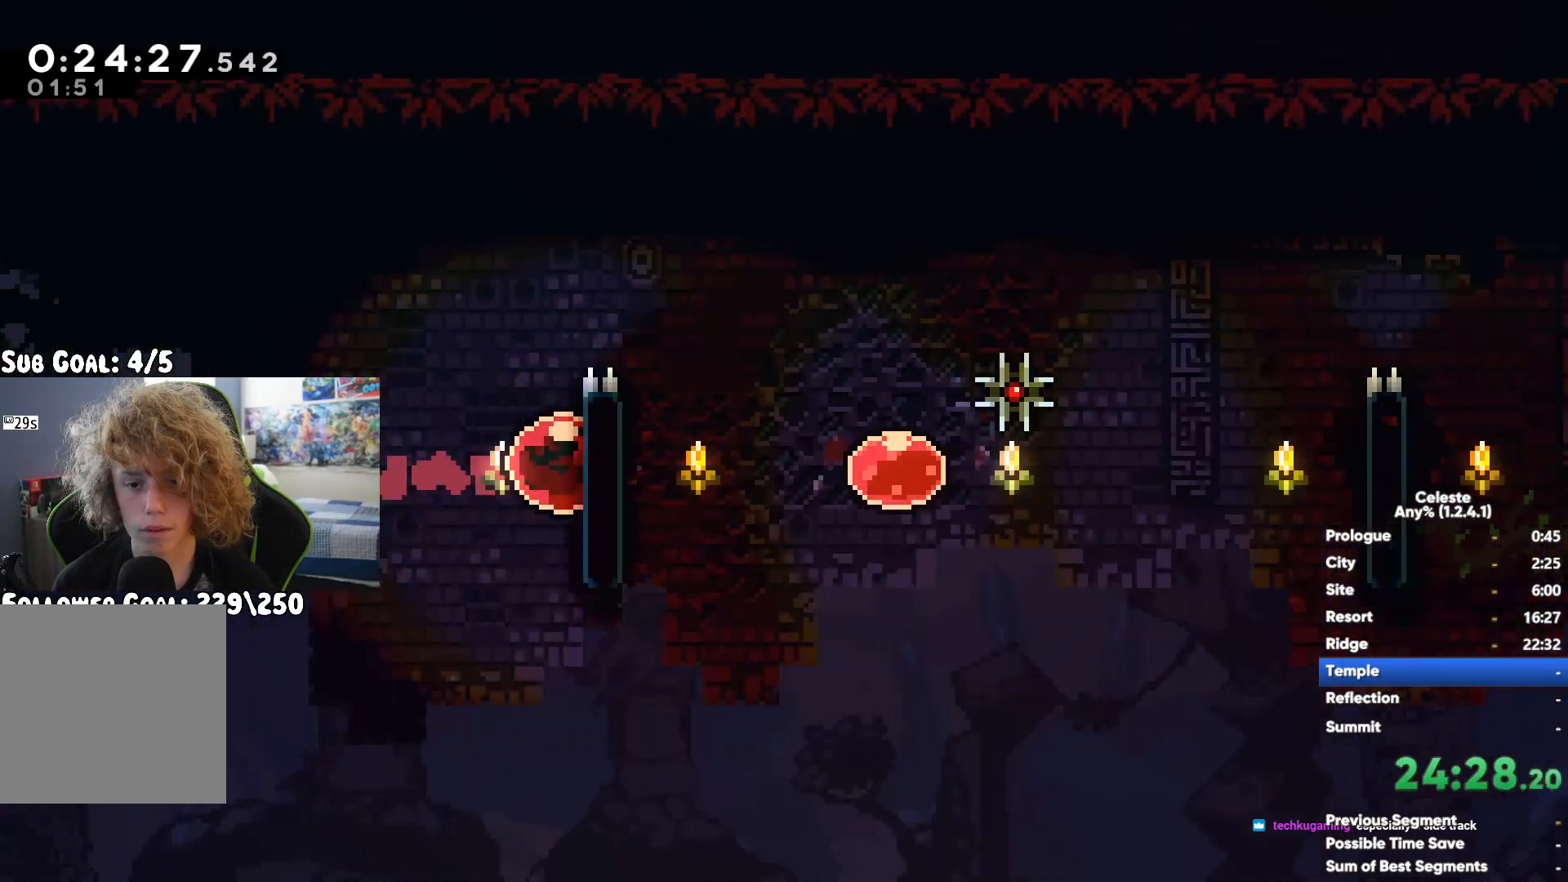
{"buttons": [], "left_stick": "right", "right_stick": "center", "button_events": [[133, "R1", "up"], [150, "A", "up"]]}
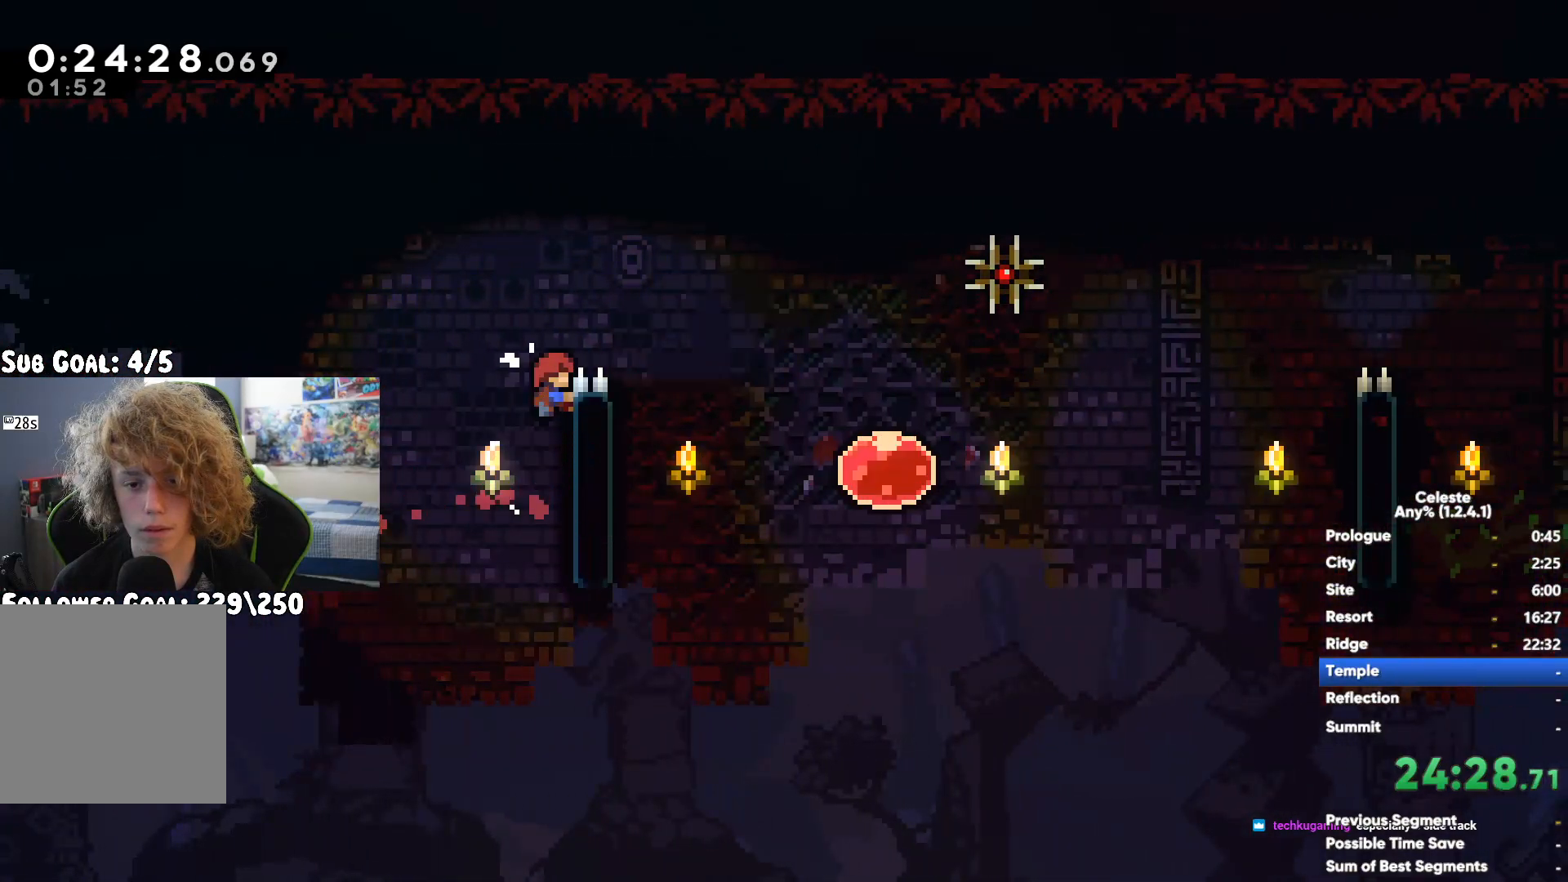
{"buttons": [], "left_stick": "right", "right_stick": "center", "button_events": [[33, "X", "down"], [150, "X", "up"]]}
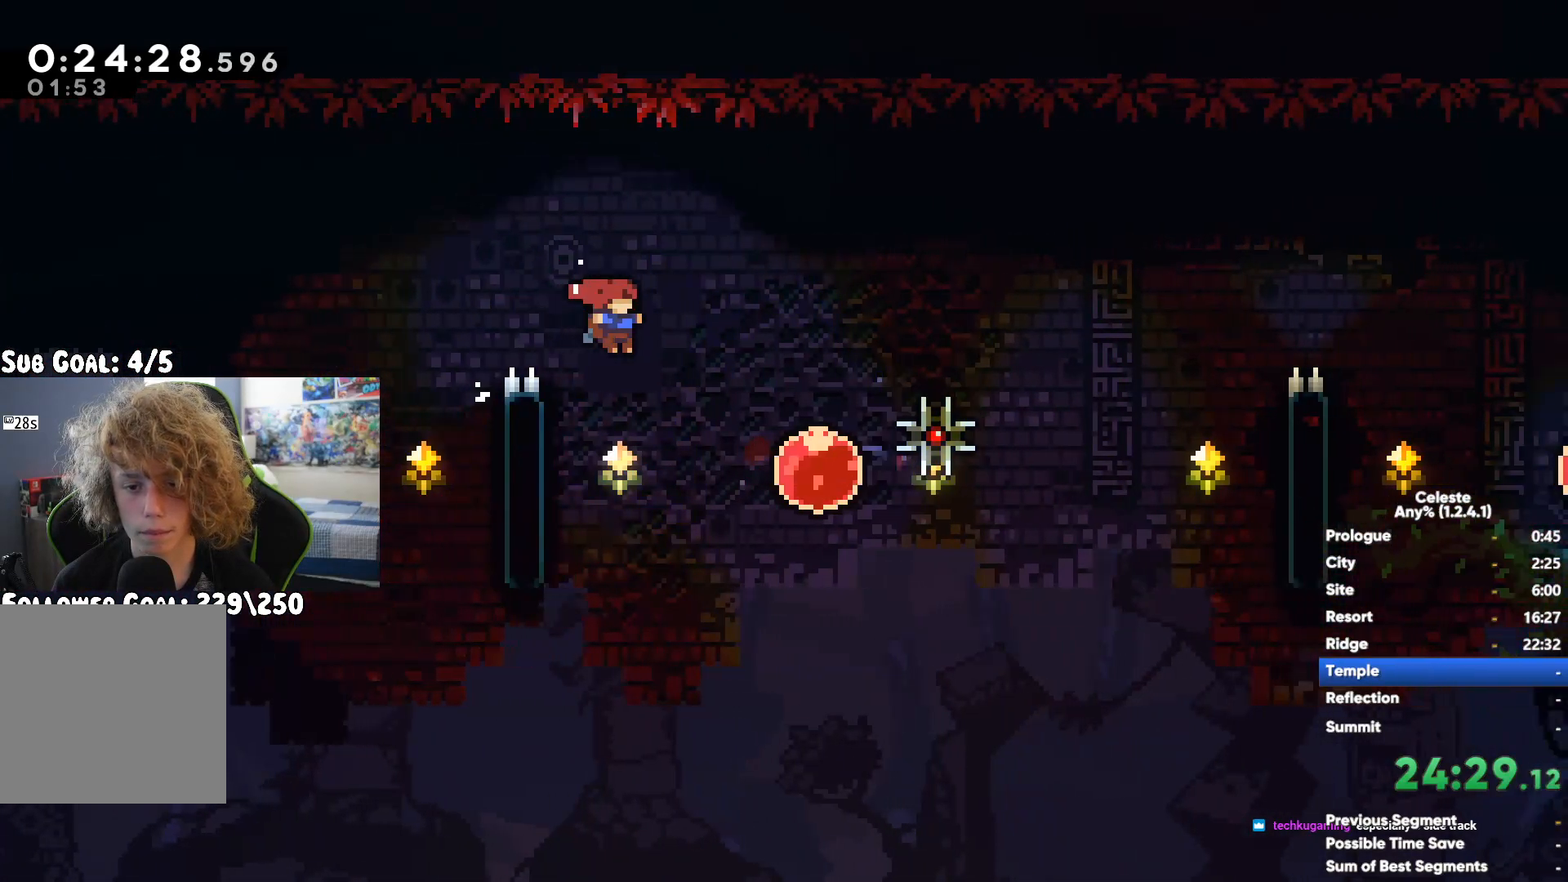
{"buttons": ["R1"], "left_stick": "up", "right_stick": "center", "button_events": [[233, "R1", "down"]]}
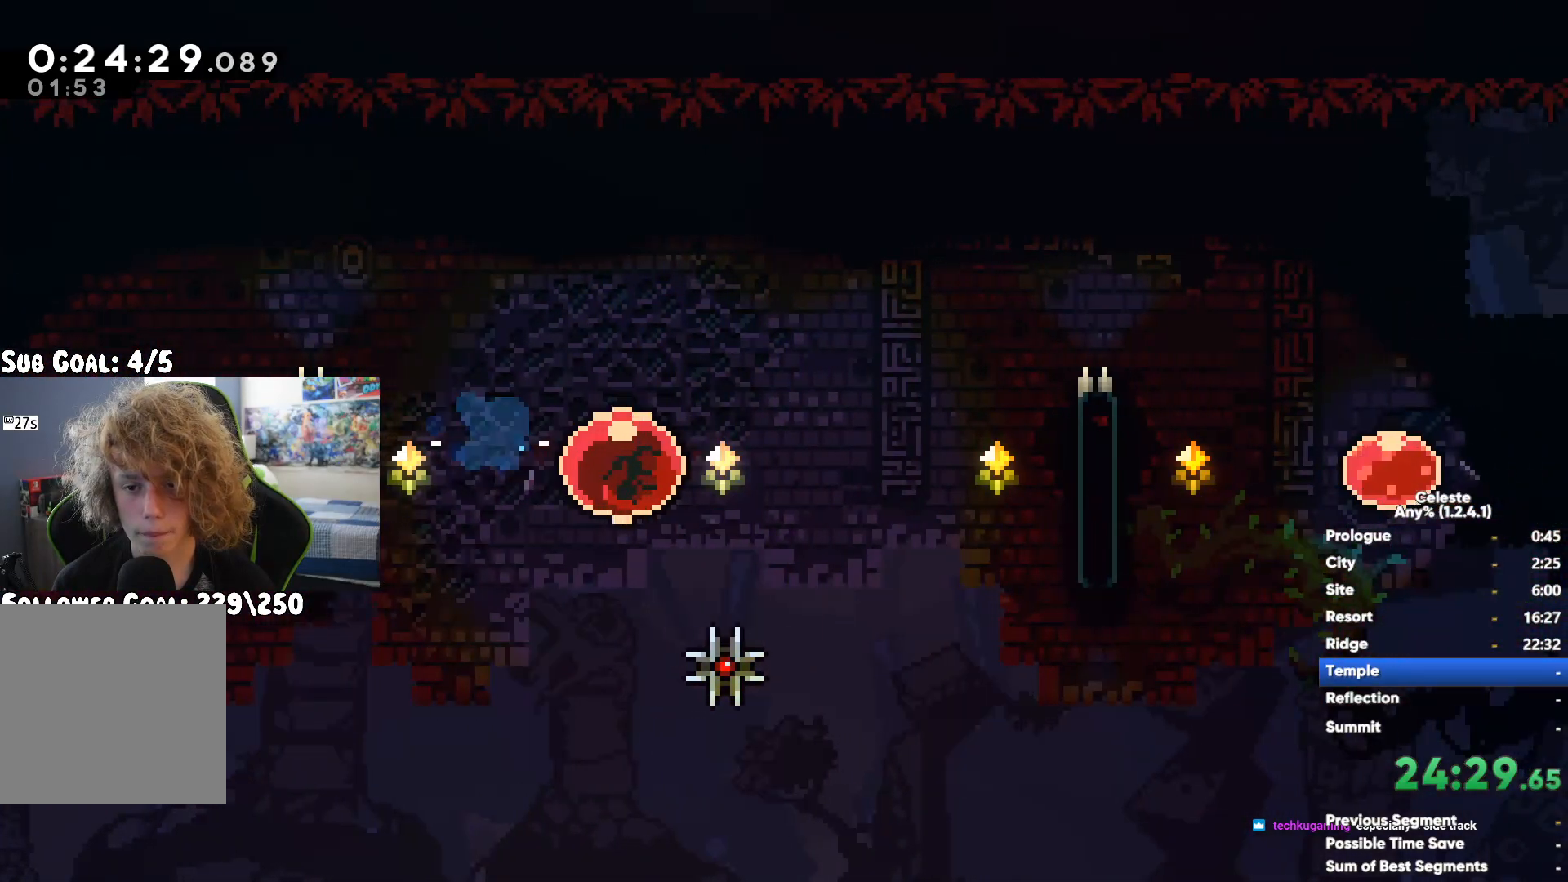
{"buttons": ["R1"], "left_stick": "right", "right_stick": "center", "button_events": [[167, "A", "down"], [500, "A", "up"]]}
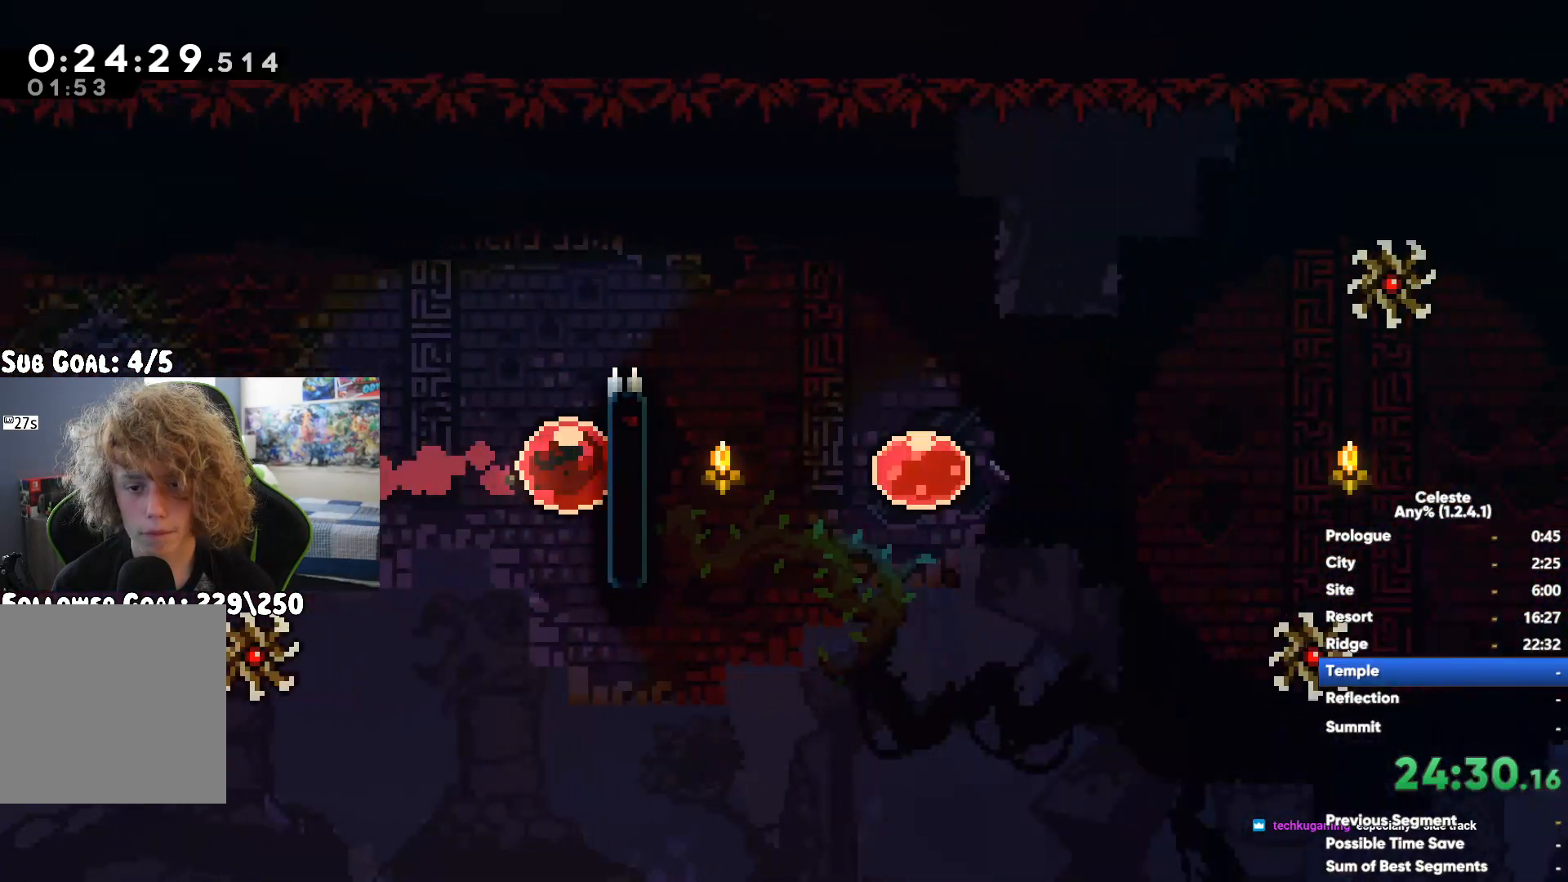
{"buttons": [], "left_stick": "right", "right_stick": "center", "button_events": [[33, "R1", "up"], [283, "X", "down"], [417, "X", "up"]]}
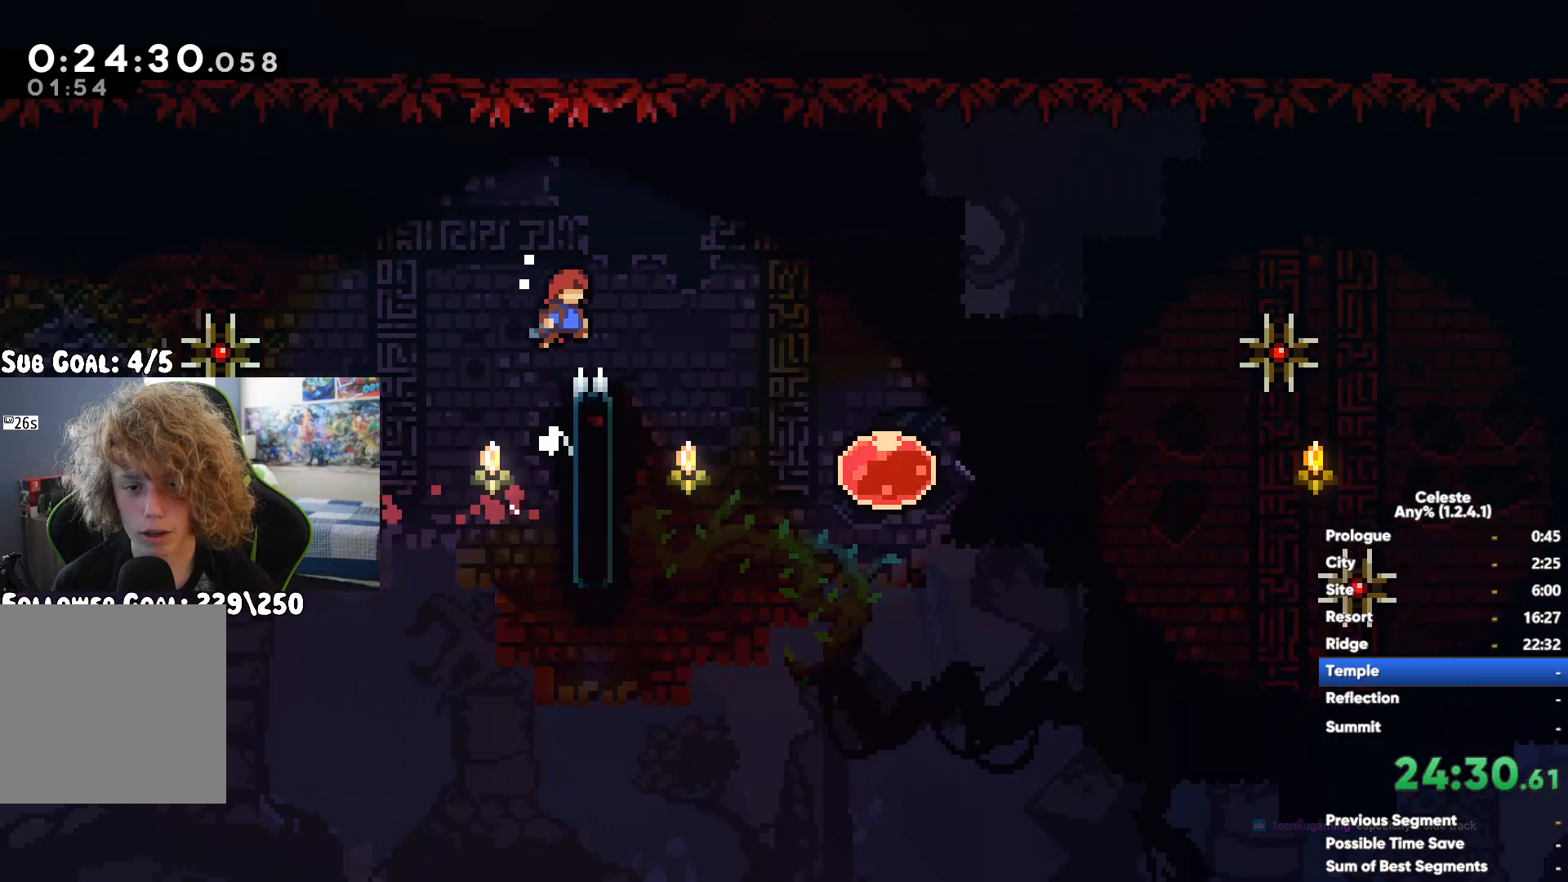
{"buttons": [], "left_stick": "right", "right_stick": "center", "button_events": []}
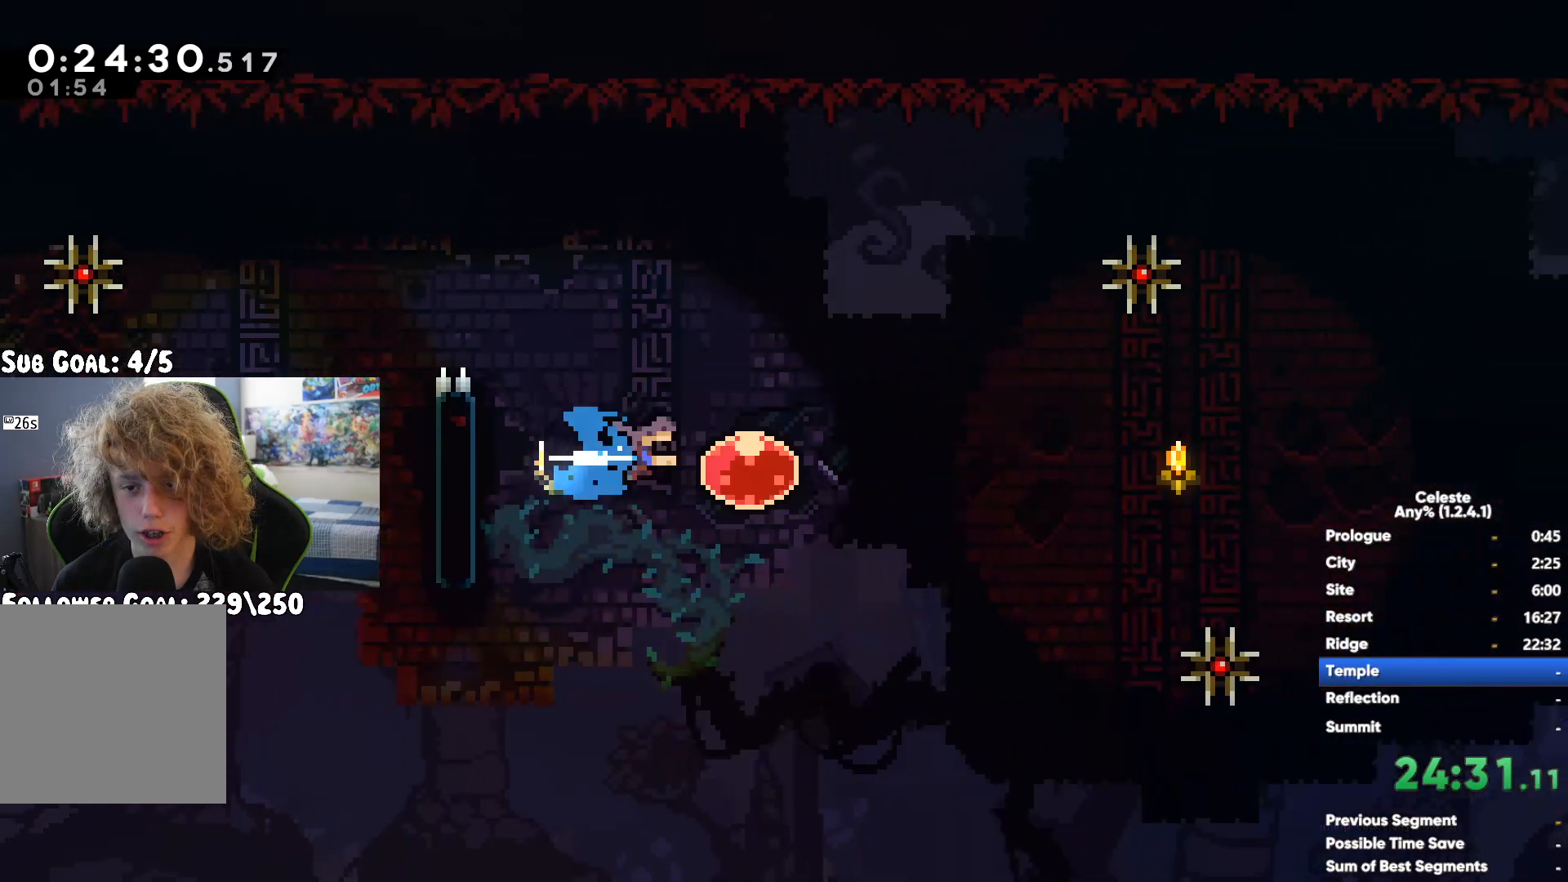
{"buttons": [], "left_stick": "right", "right_stick": "center", "button_events": []}
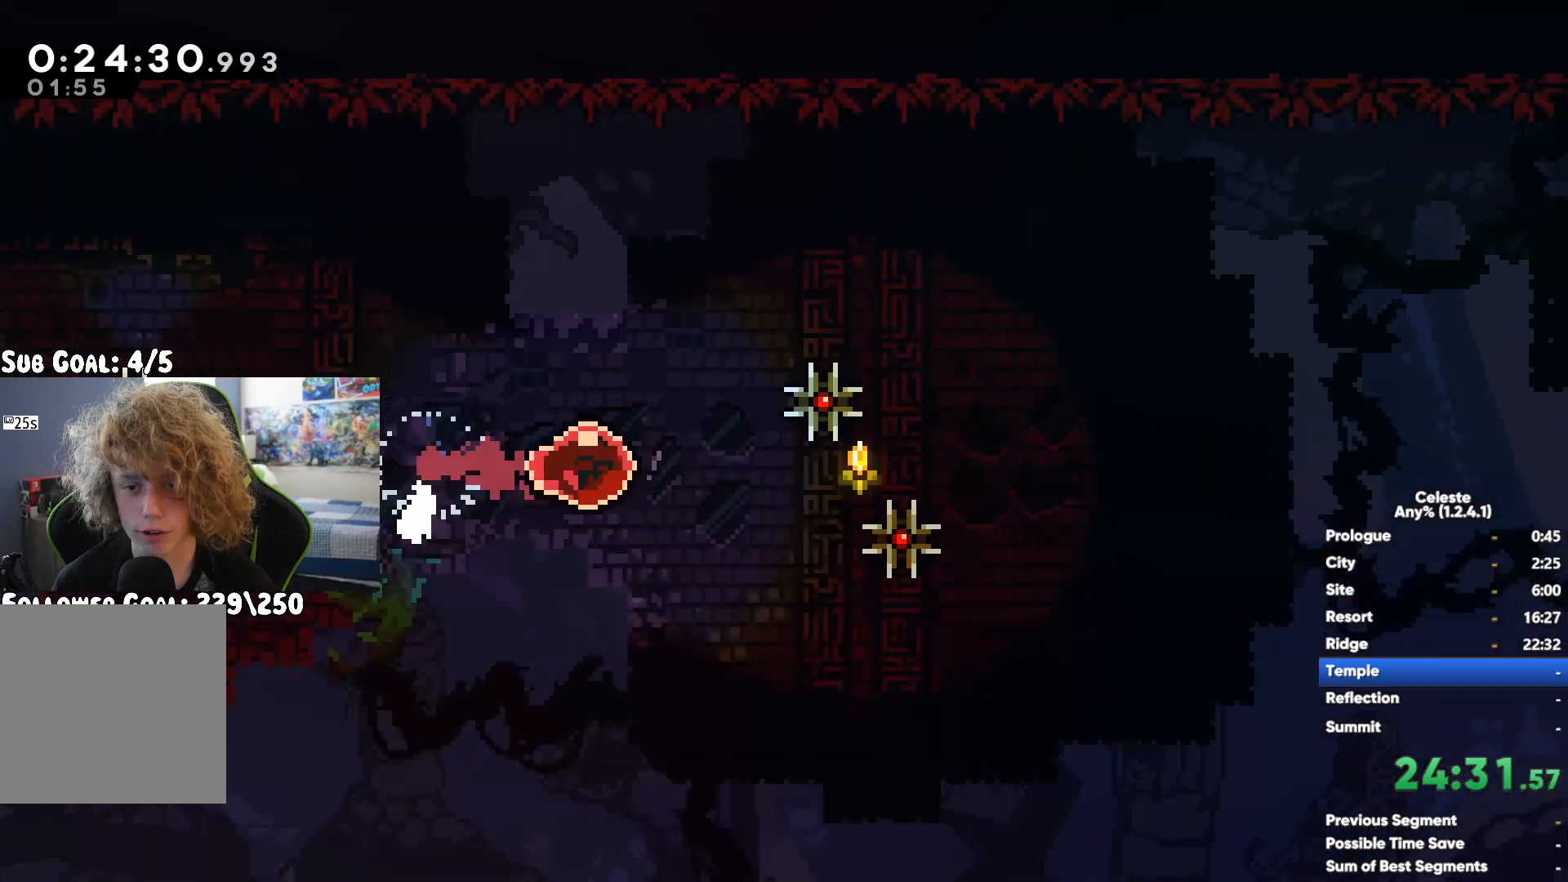
{"buttons": [], "left_stick": "center", "right_stick": "center", "button_events": []}